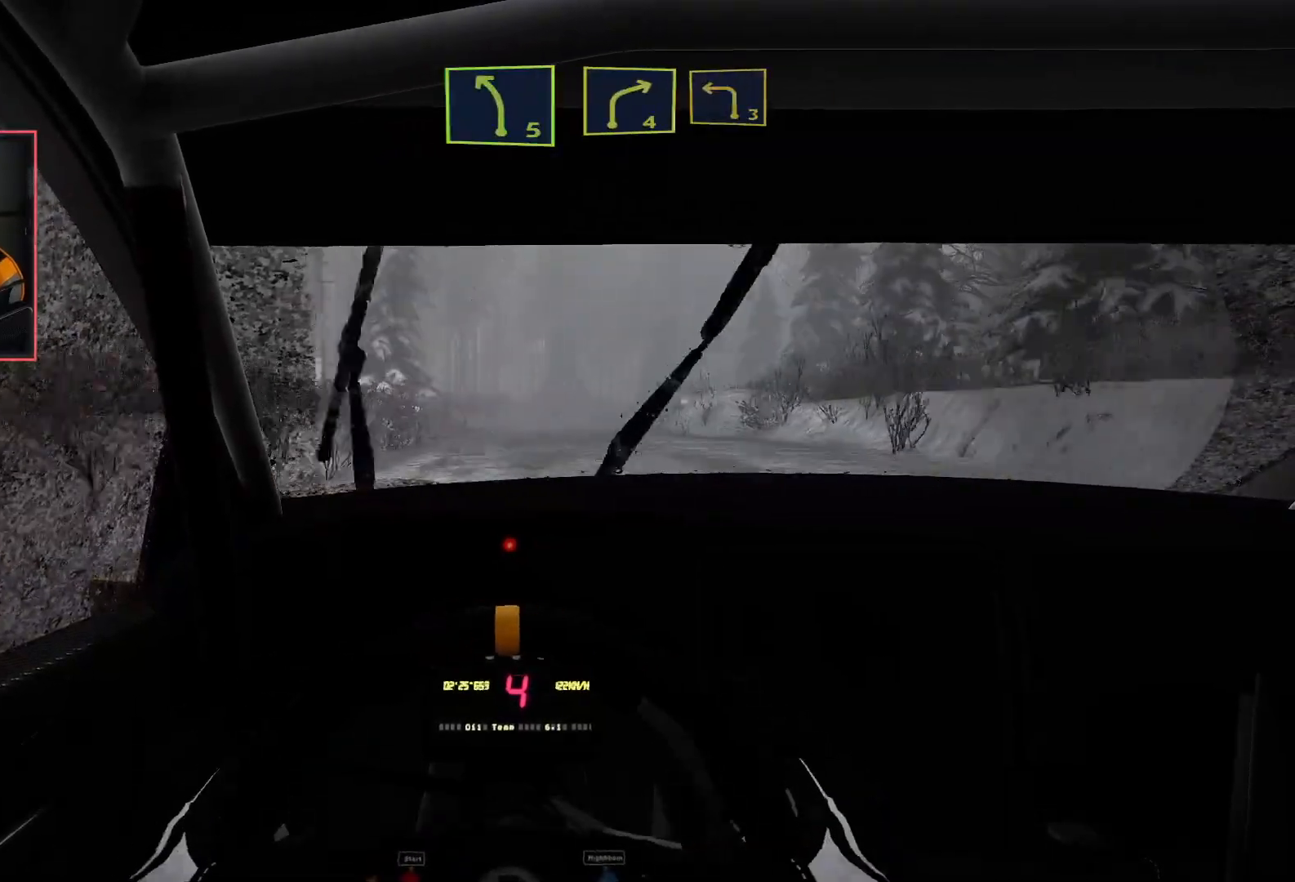
Gameplay with a controller (Xbox layout); each line is a JSON object with the inputs held at the frame after it. "events" lists button and stick changes between this image and that frame as [ms after this image, input, new state], when the widget could be followed in between.
{"buttons": ["L2"], "left_stick": "right", "right_stick": "center", "events": [[367, "L2", "down"], [383, "left_stick", "right"], [483, "R2", "up"]]}
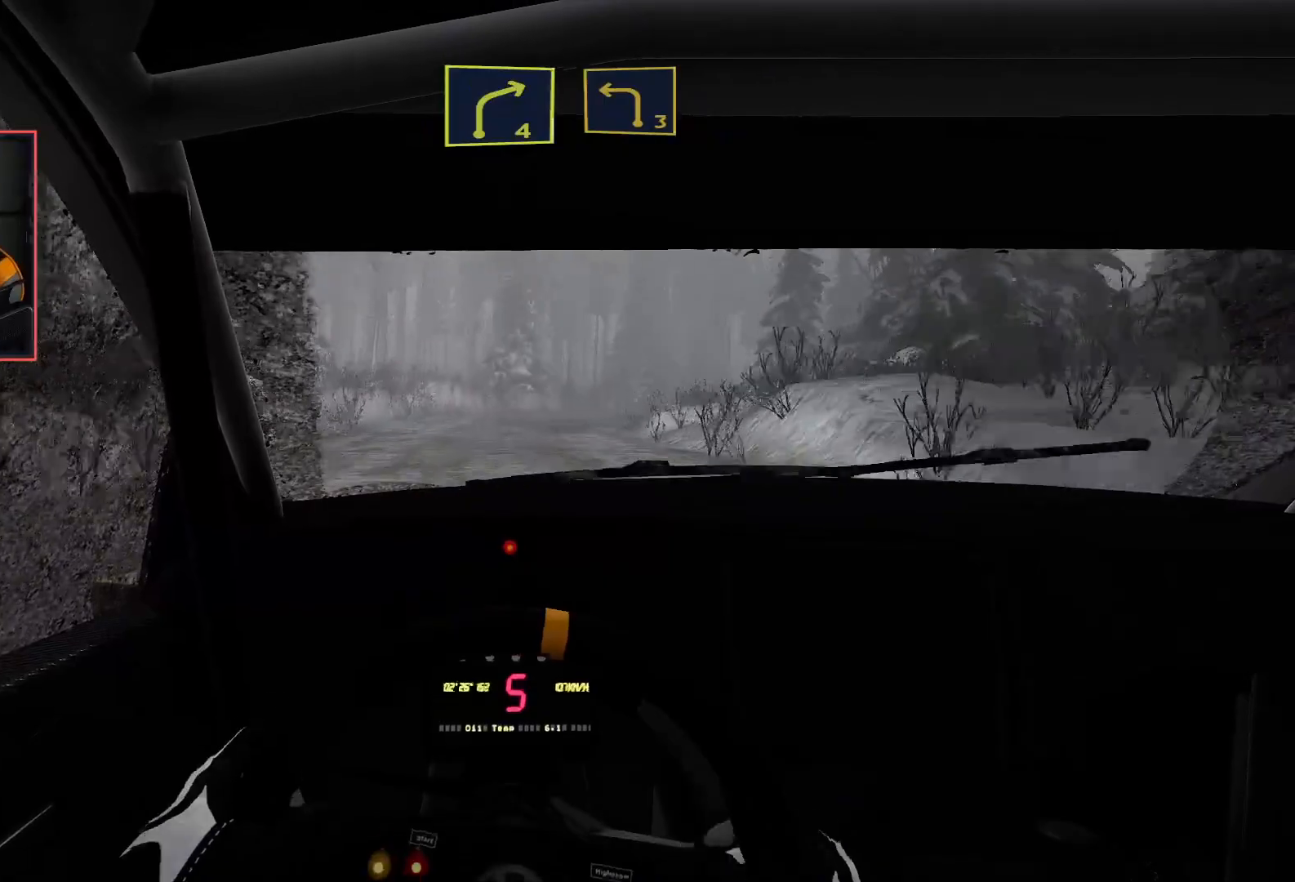
{"buttons": ["R2"], "left_stick": "center", "right_stick": "center", "events": [[133, "left_stick", "center"], [400, "R2", "down"], [433, "L2", "up"]]}
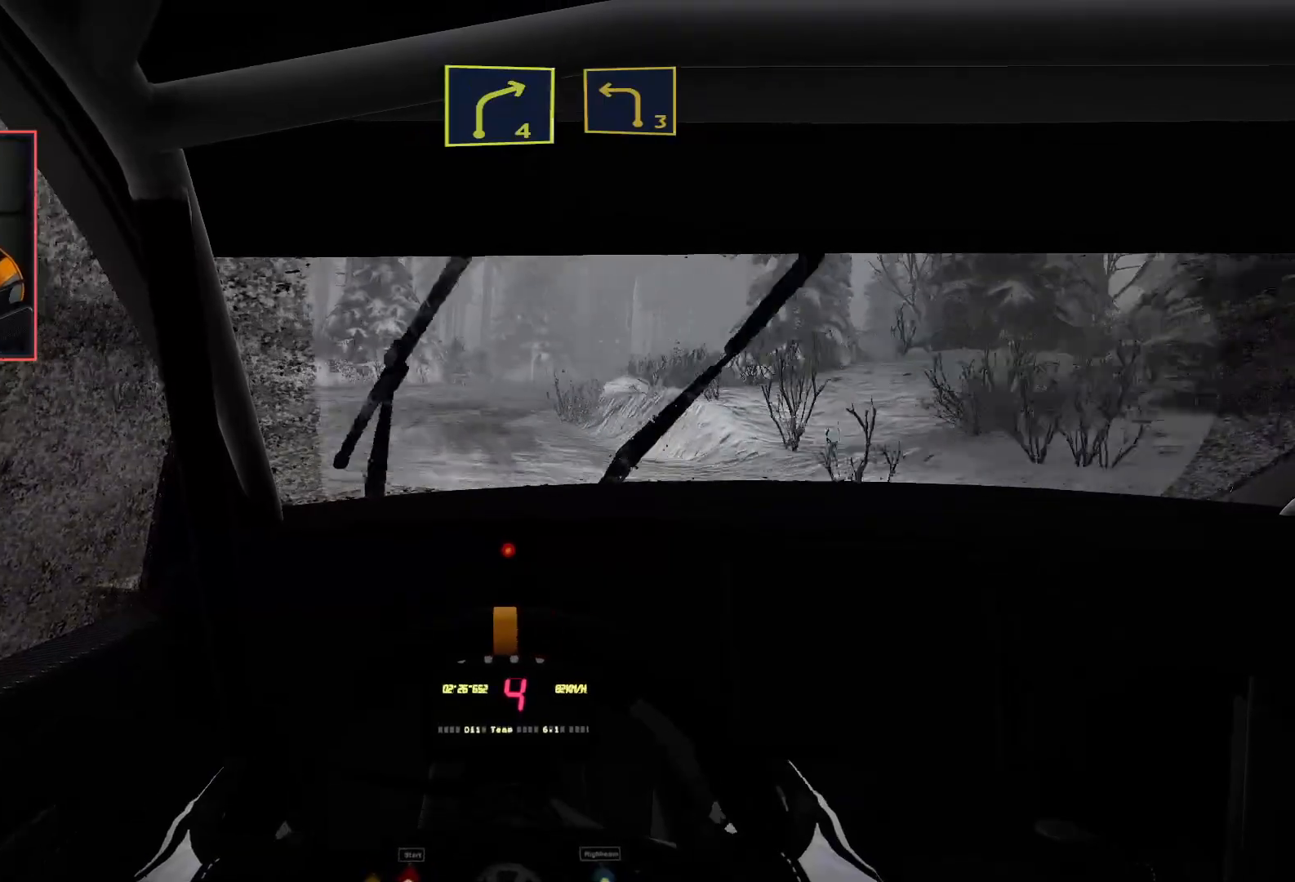
{"buttons": ["L2"], "left_stick": "down-right", "right_stick": "center", "events": [[367, "left_stick", "down-right"], [417, "L2", "down"], [467, "R2", "up"]]}
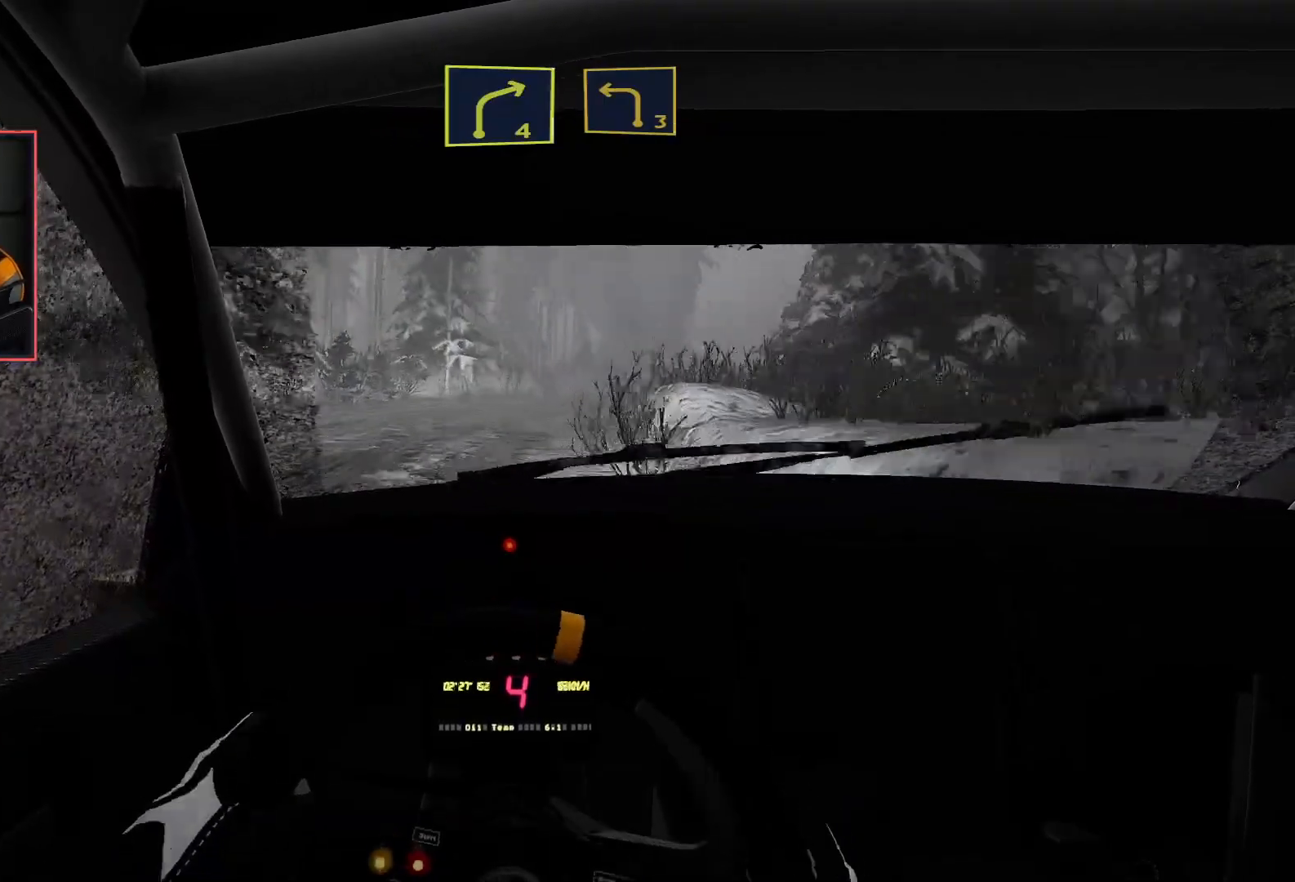
{"buttons": [], "left_stick": "right", "right_stick": "center", "events": [[167, "left_stick", "center"], [200, "L2", "up"], [350, "left_stick", "right"]]}
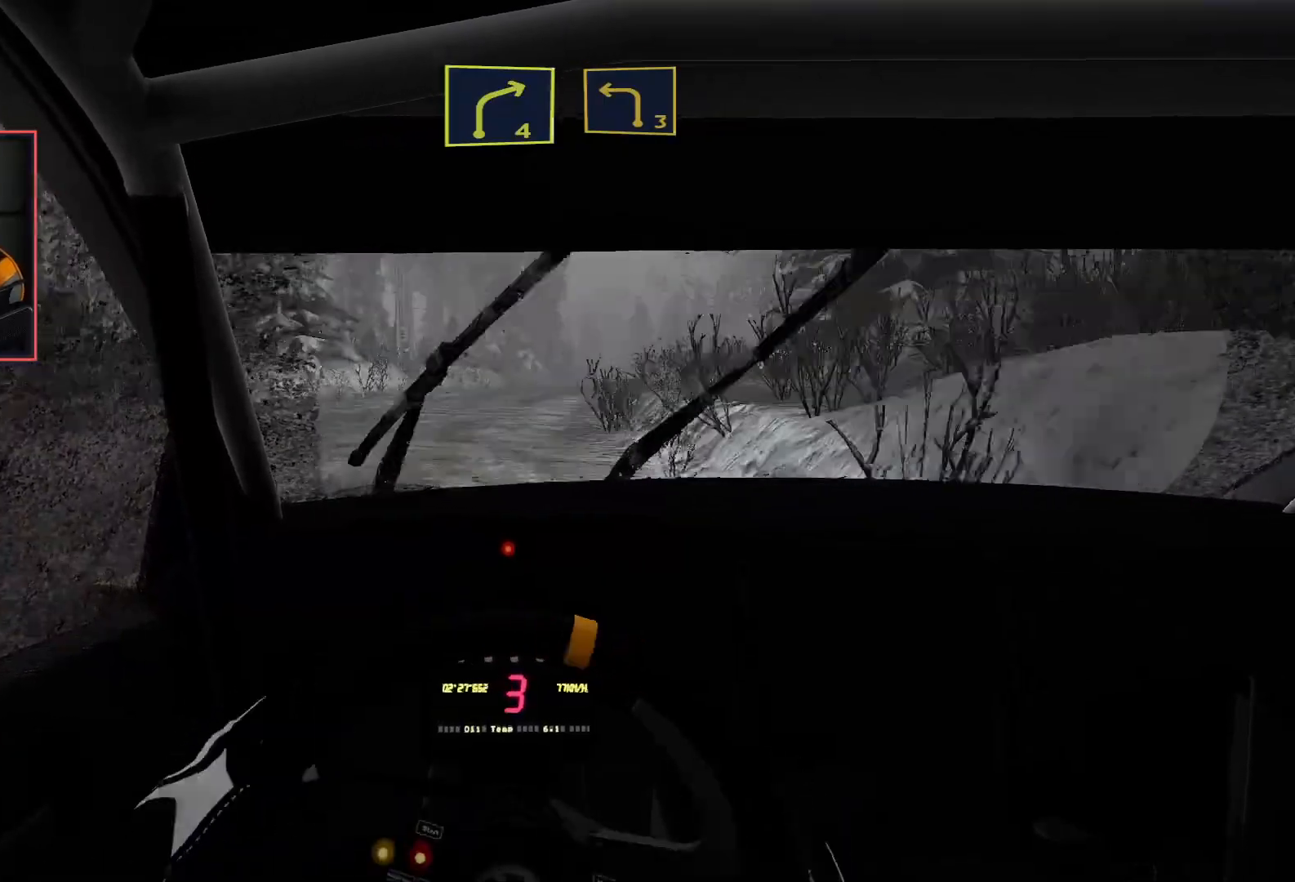
{"buttons": ["R2"], "left_stick": "center", "right_stick": "center", "events": [[67, "left_stick", "center"], [233, "R2", "down"]]}
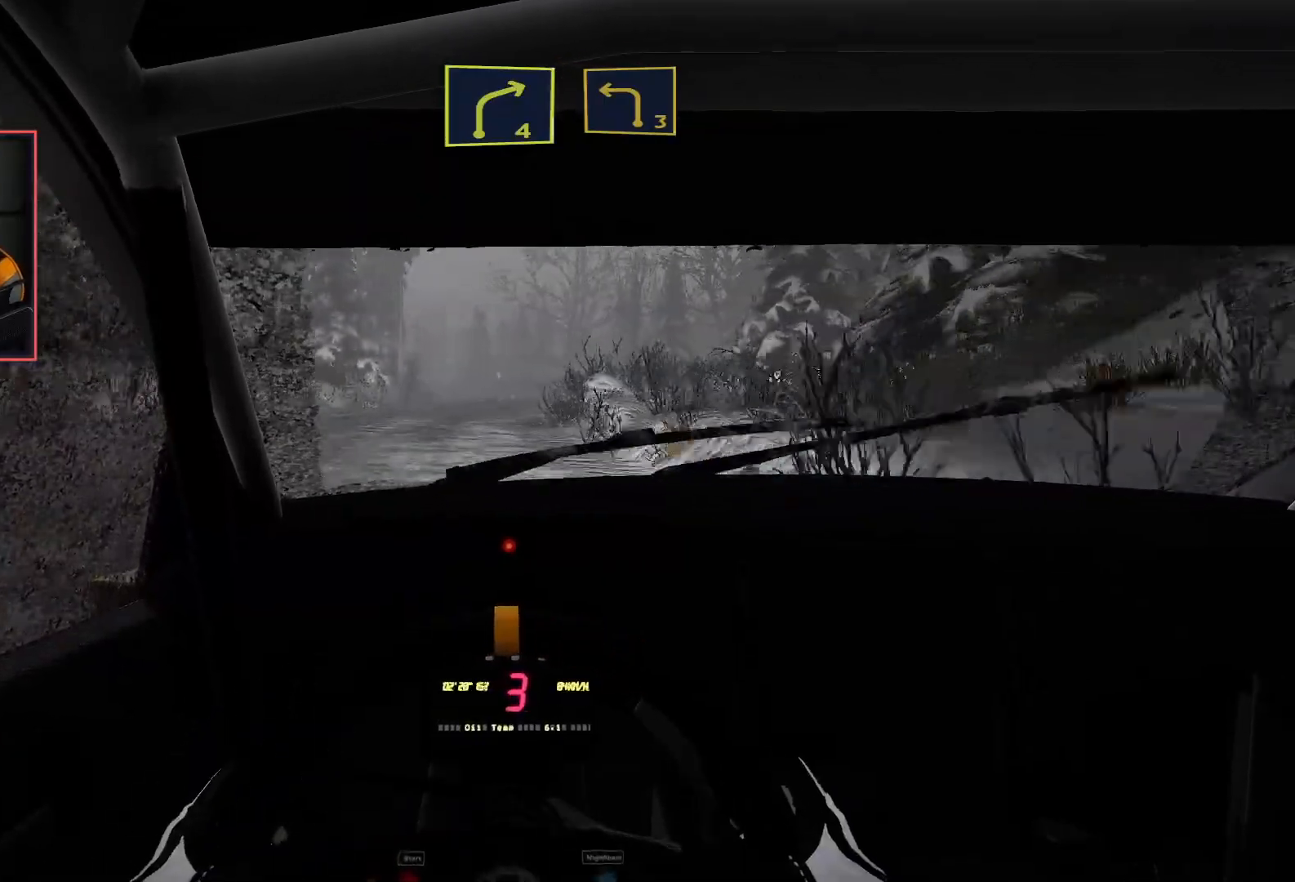
{"buttons": ["R2"], "left_stick": "center", "right_stick": "center", "events": []}
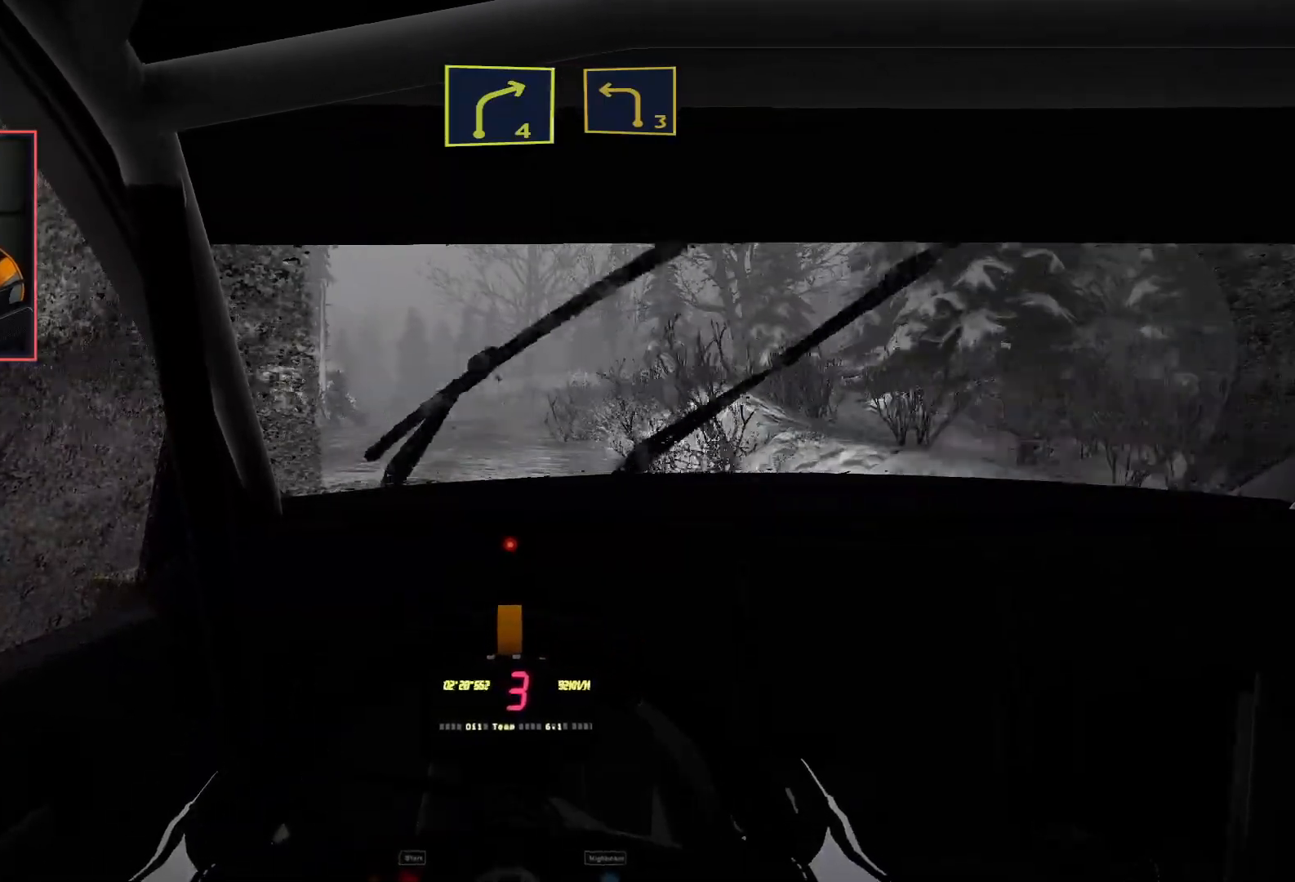
{"buttons": ["R2"], "left_stick": "left", "right_stick": "center", "events": [[333, "left_stick", "left"]]}
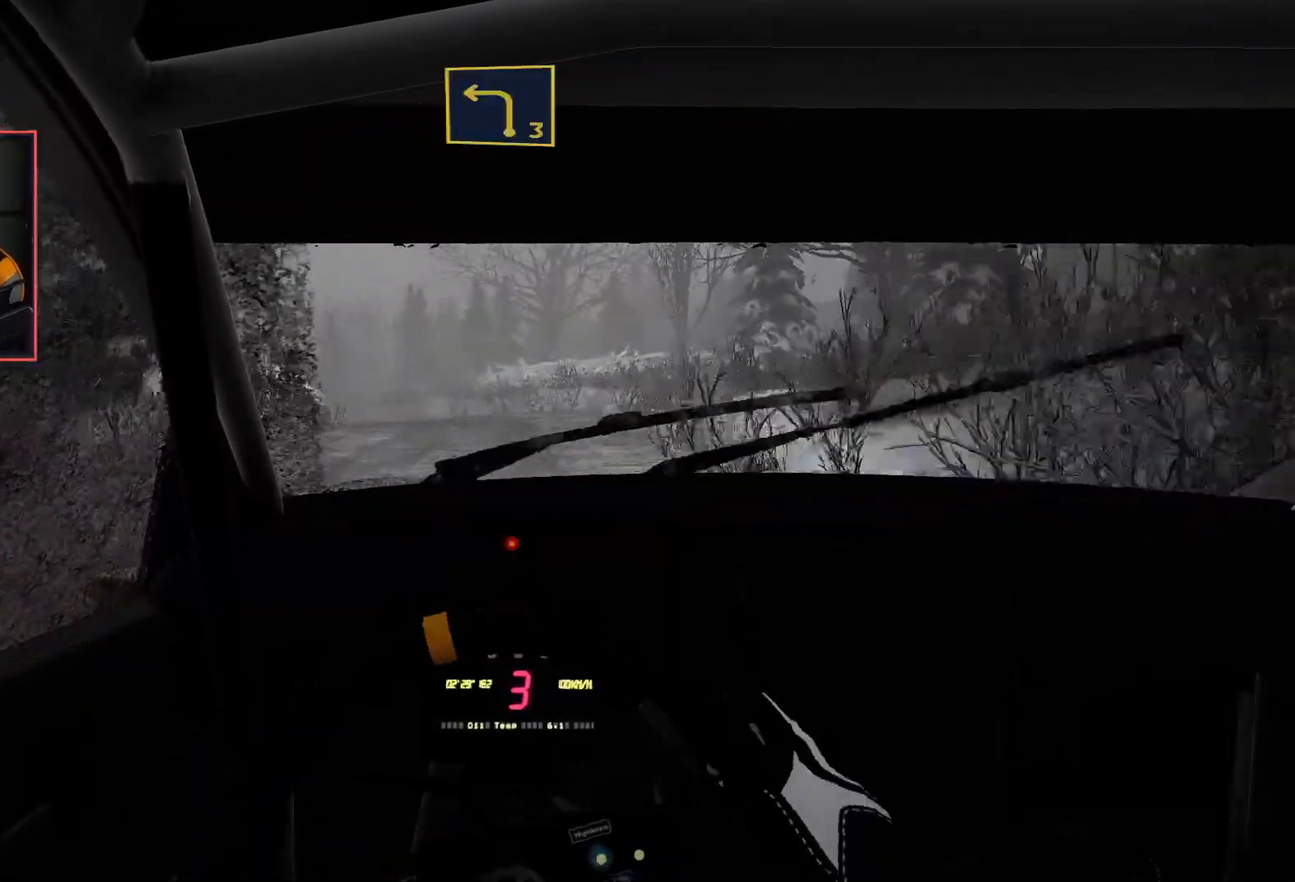
{"buttons": ["L2"], "left_stick": "left", "right_stick": "center", "events": [[17, "left_stick", "center"], [250, "left_stick", "left"], [300, "L2", "down"], [317, "R2", "up"]]}
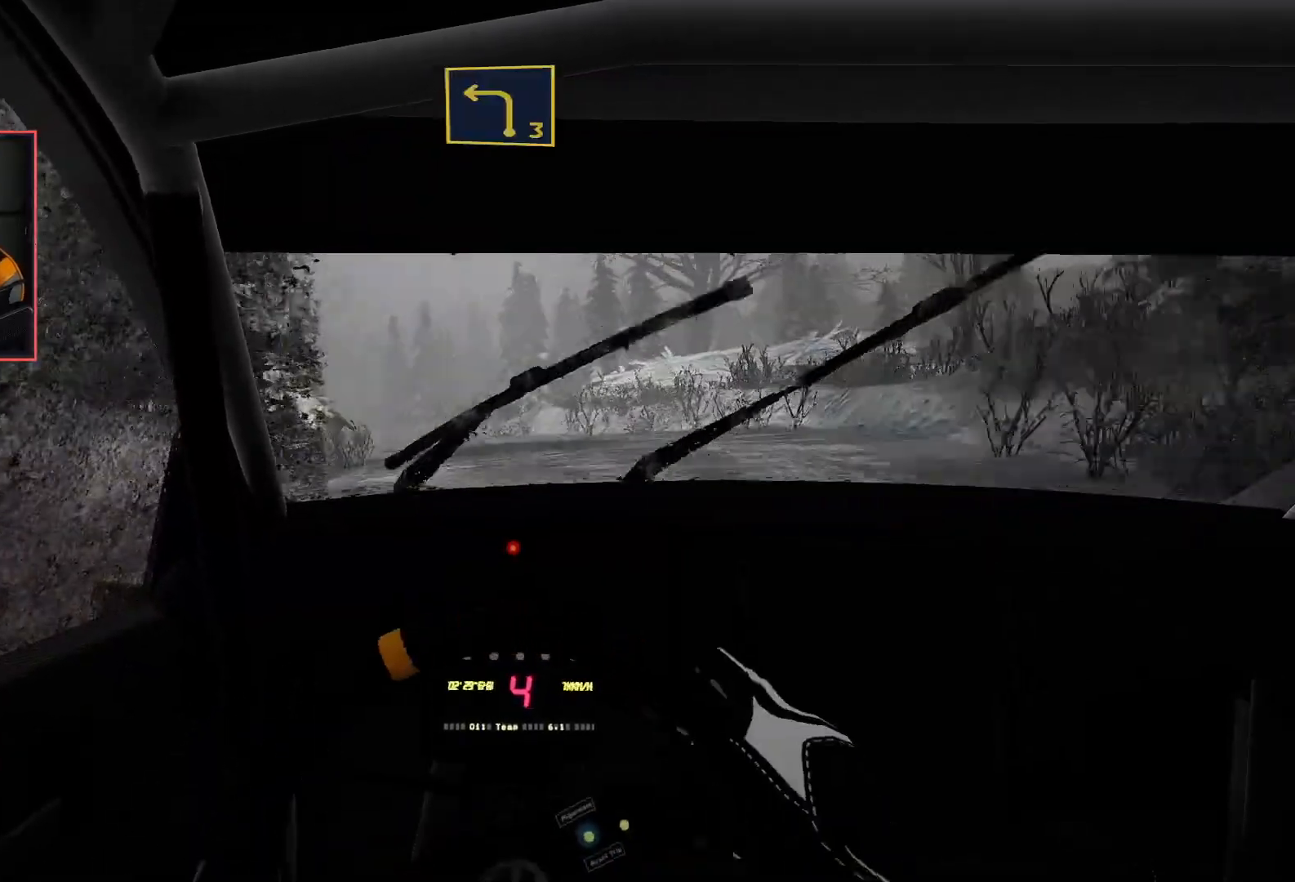
{"buttons": ["R2"], "left_stick": "center", "right_stick": "center", "events": [[100, "L2", "up"], [233, "R2", "down"], [250, "left_stick", "center"]]}
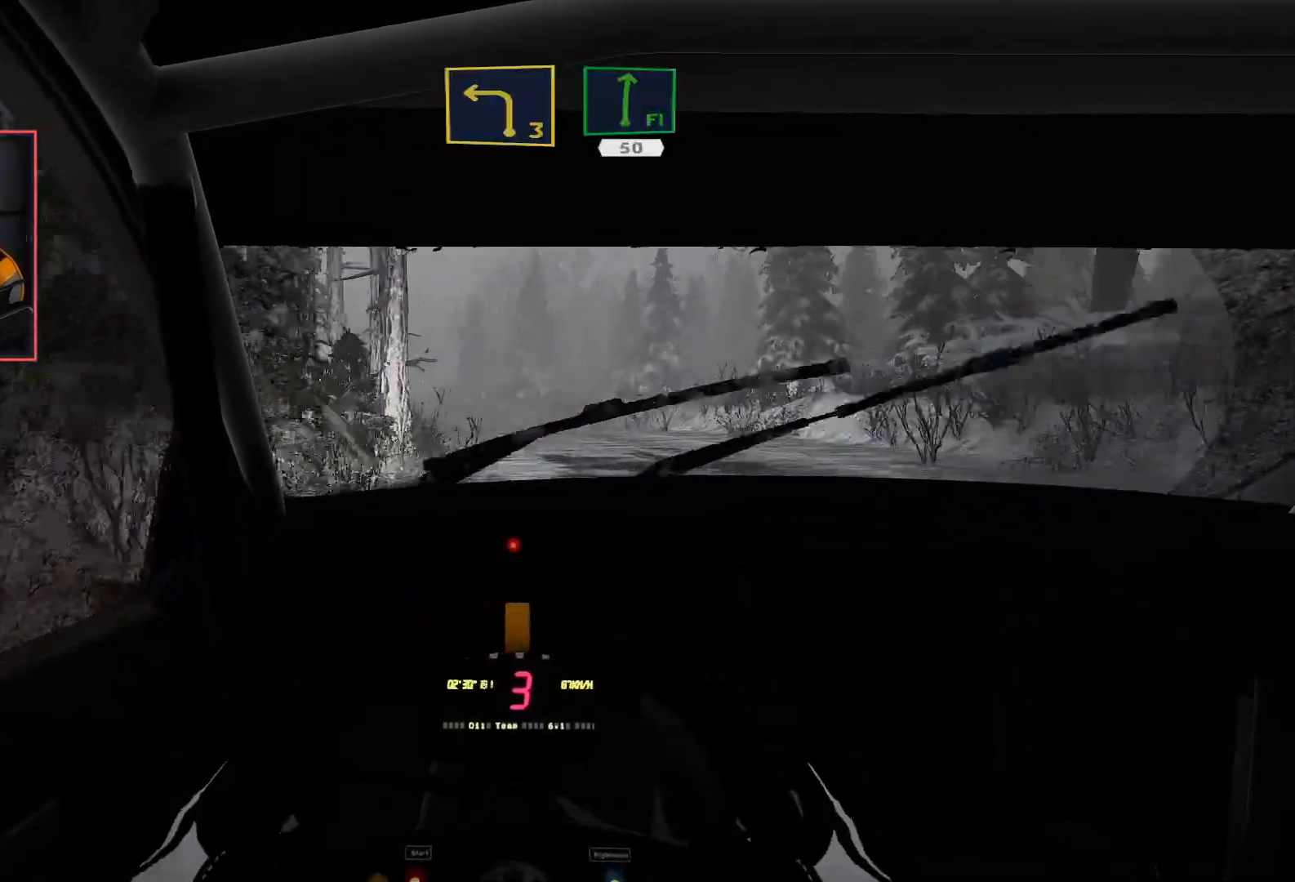
{"buttons": ["R2"], "left_stick": "center", "right_stick": "center", "events": []}
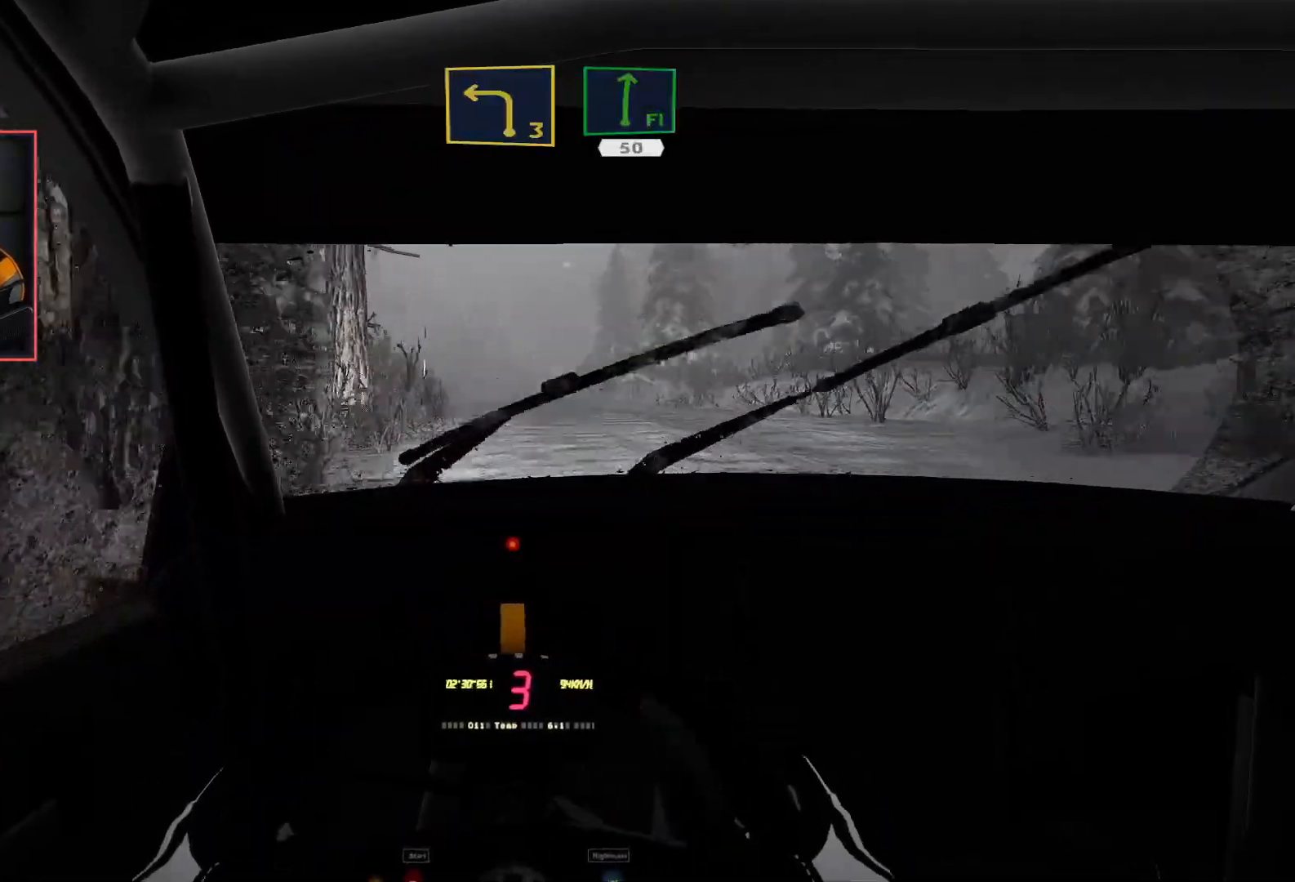
{"buttons": ["R2"], "left_stick": "center", "right_stick": "center", "events": []}
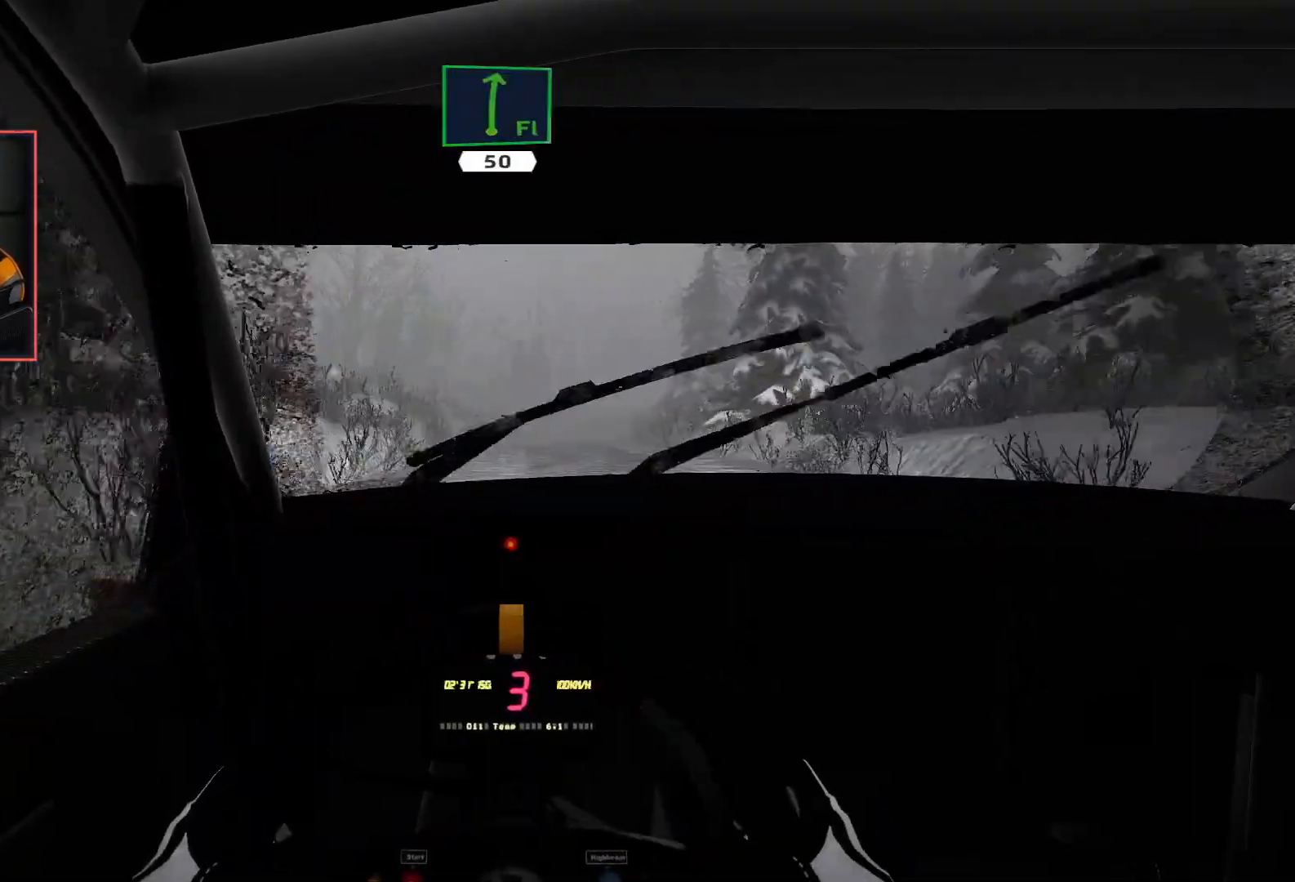
{"buttons": ["R2"], "left_stick": "center", "right_stick": "center", "events": []}
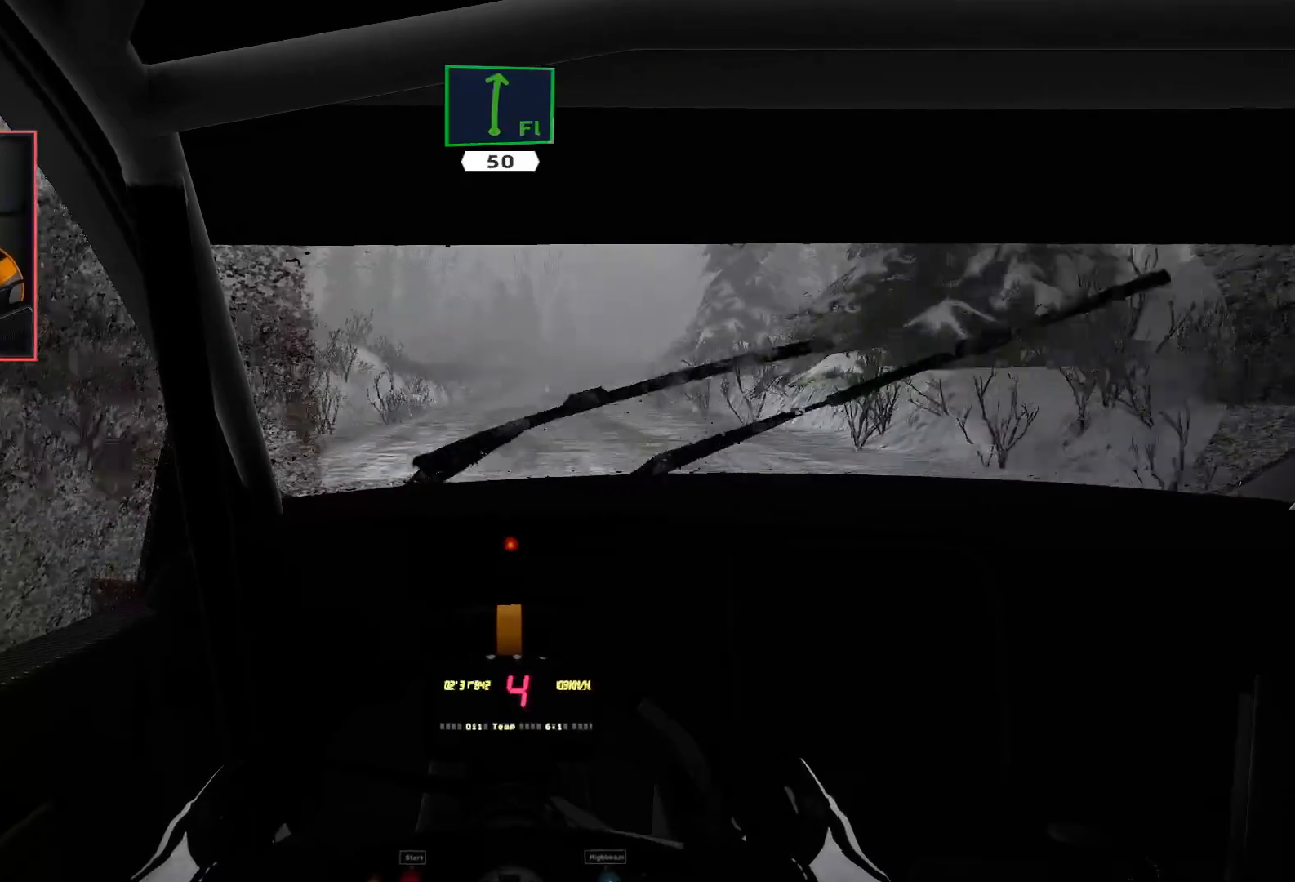
{"buttons": ["R2"], "left_stick": "center", "right_stick": "center", "events": [[50, "left_stick", "right"], [233, "left_stick", "center"]]}
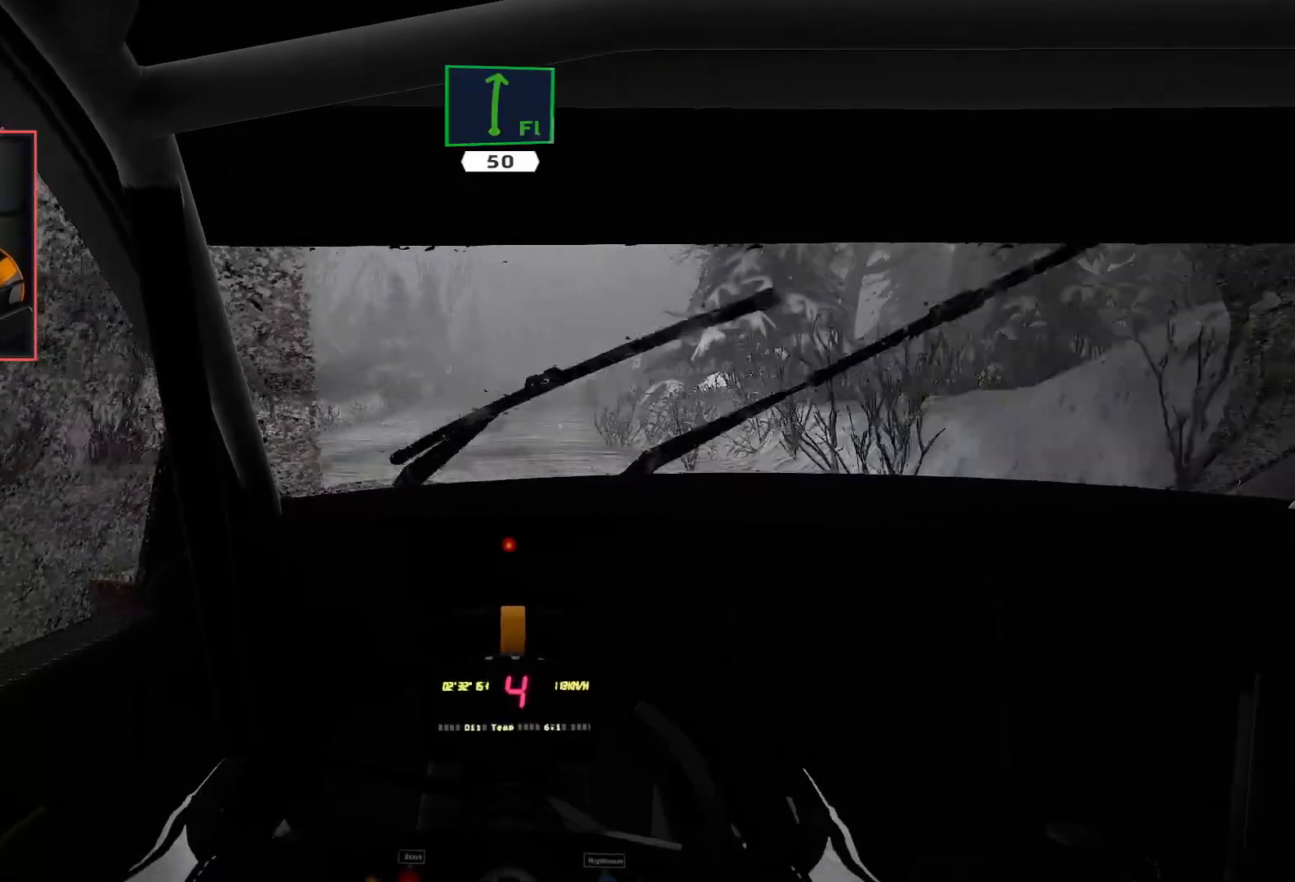
{"buttons": ["R2"], "left_stick": "center", "right_stick": "center", "events": []}
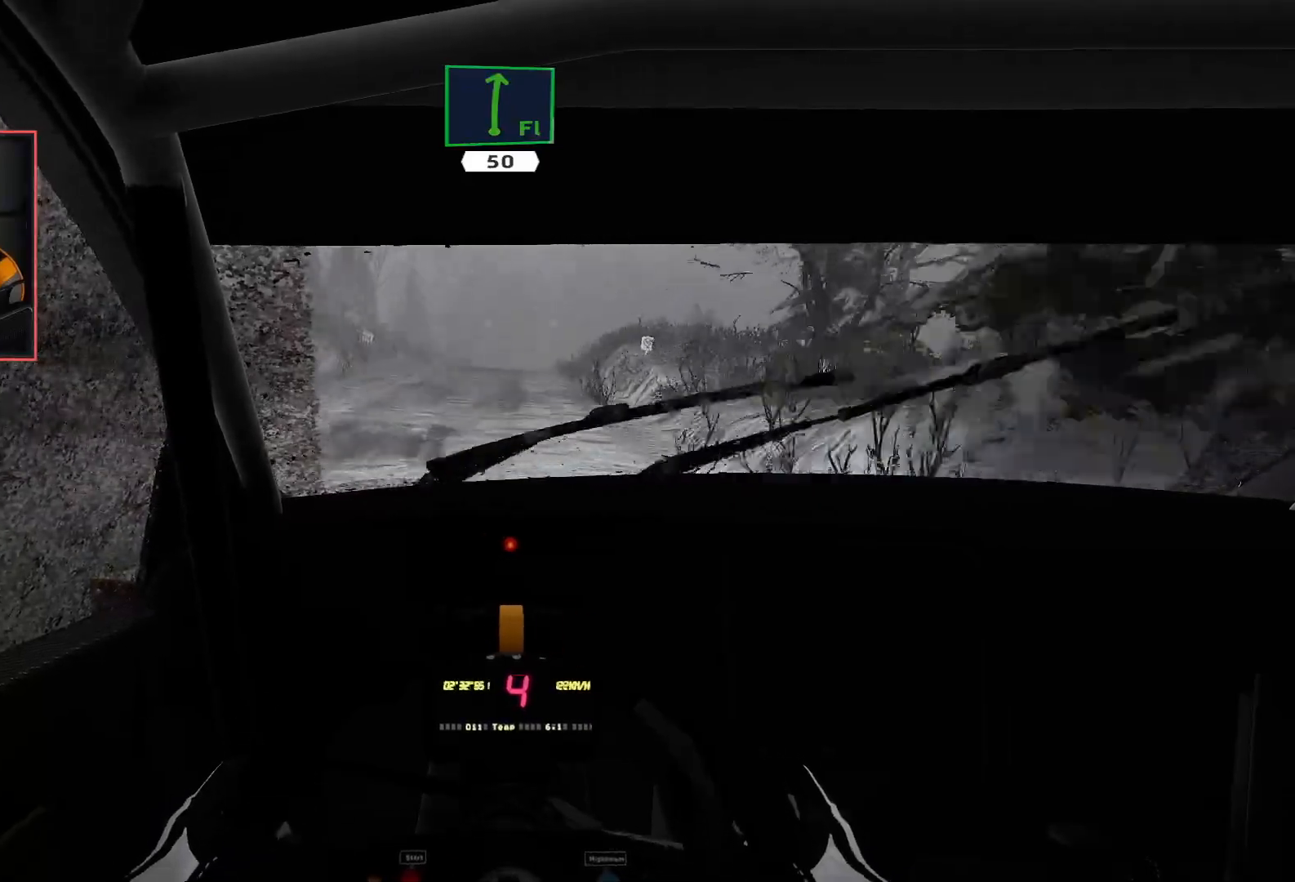
{"buttons": ["R2"], "left_stick": "center", "right_stick": "center", "events": []}
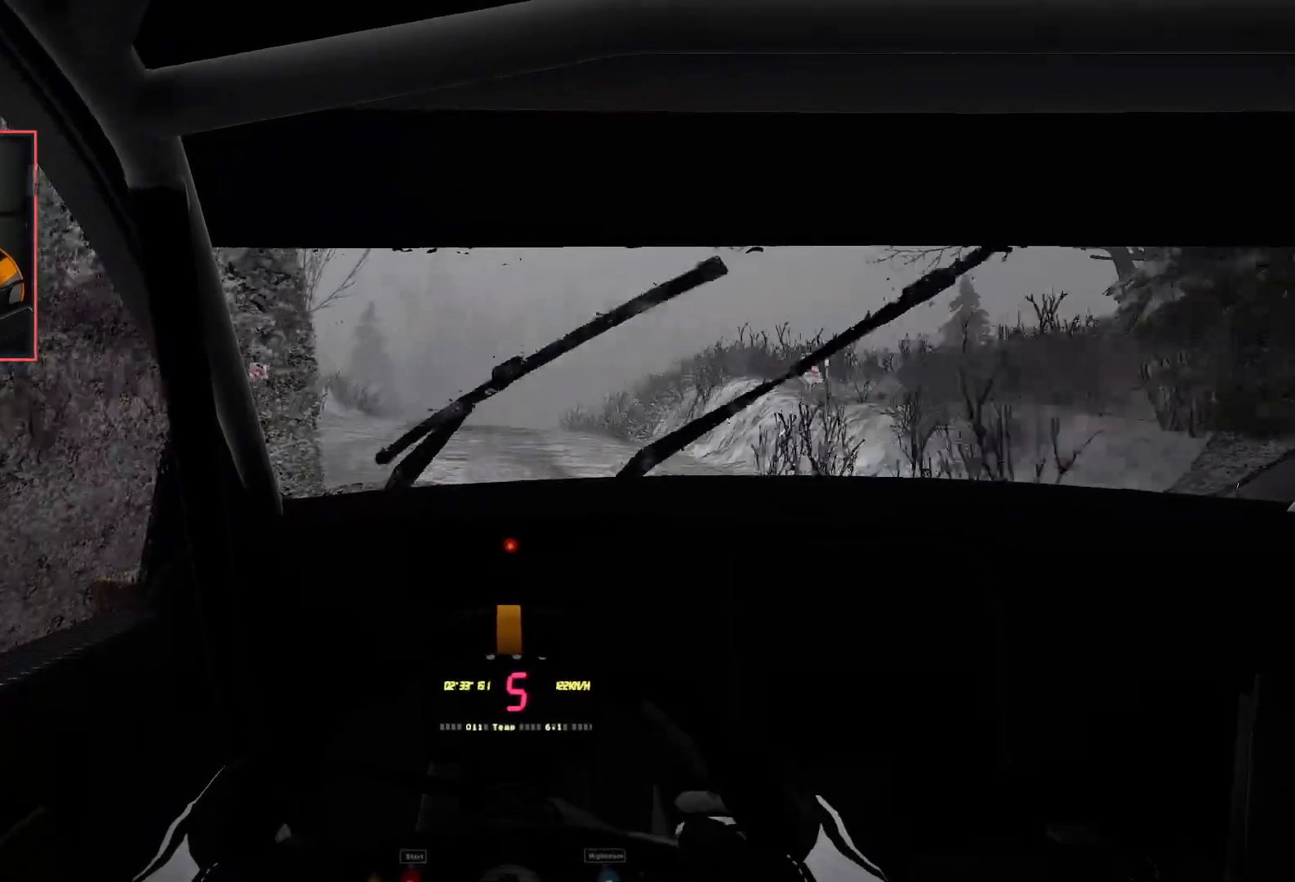
{"buttons": ["R2"], "left_stick": "center", "right_stick": "center", "events": [[117, "left_stick", "right"], [183, "left_stick", "down-right"], [200, "L2", "down"], [250, "R2", "up"], [317, "left_stick", "center"], [400, "L2", "up"], [400, "R2", "down"]]}
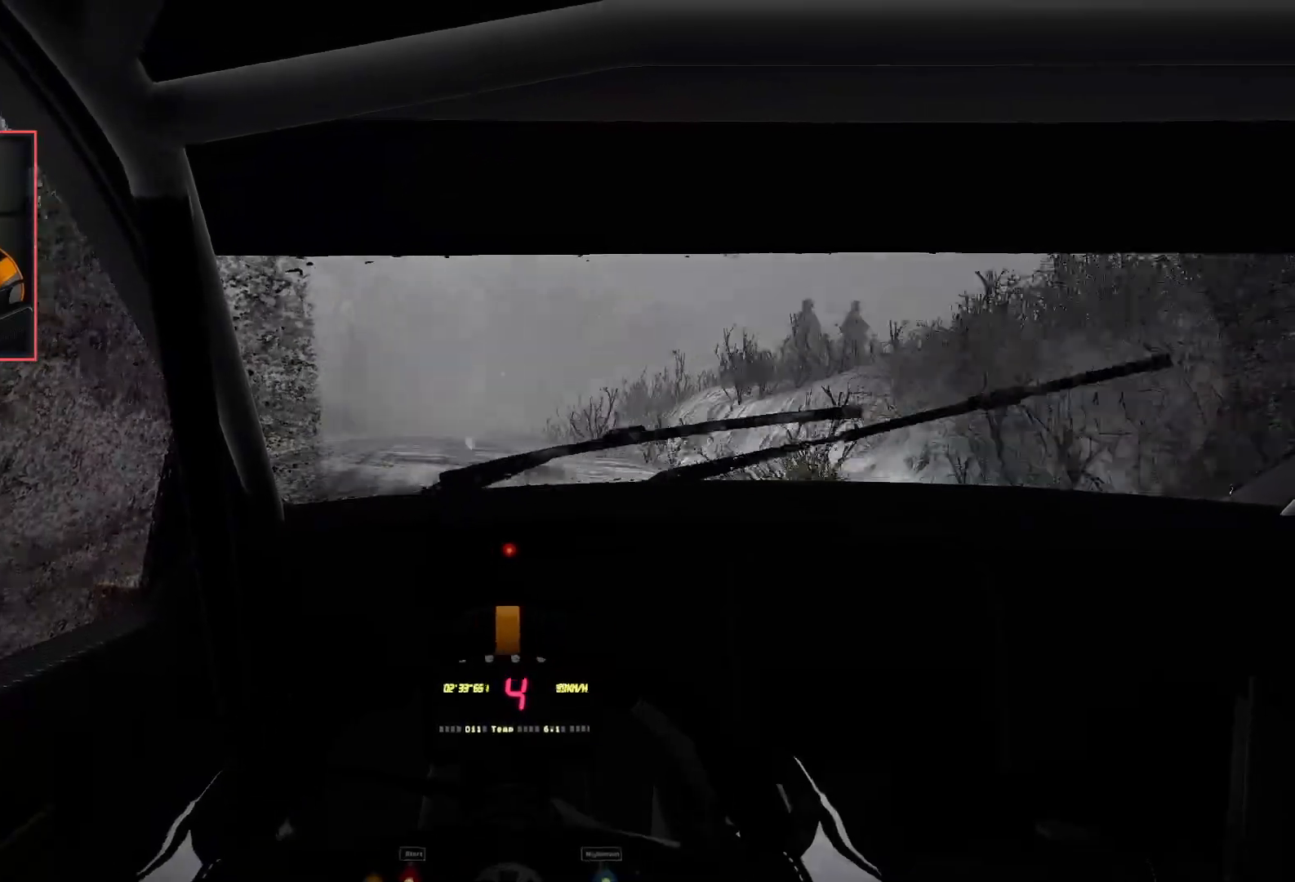
{"buttons": ["R2"], "left_stick": "center", "right_stick": "center", "events": []}
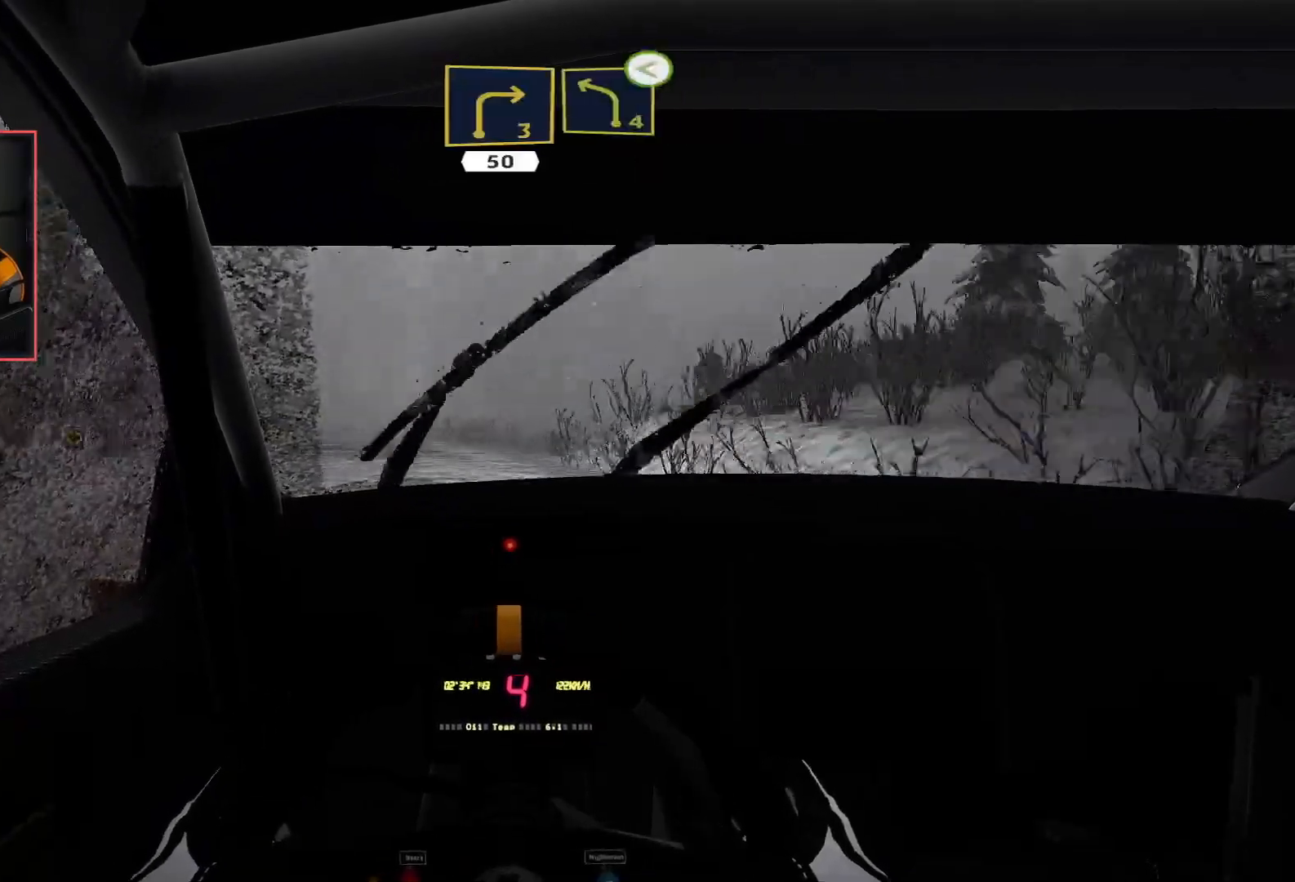
{"buttons": ["R2"], "left_stick": "center", "right_stick": "center", "events": [[50, "L2", "down"], [67, "left_stick", "left"], [83, "R2", "up"], [350, "L2", "up"], [383, "left_stick", "center"], [467, "R2", "down"]]}
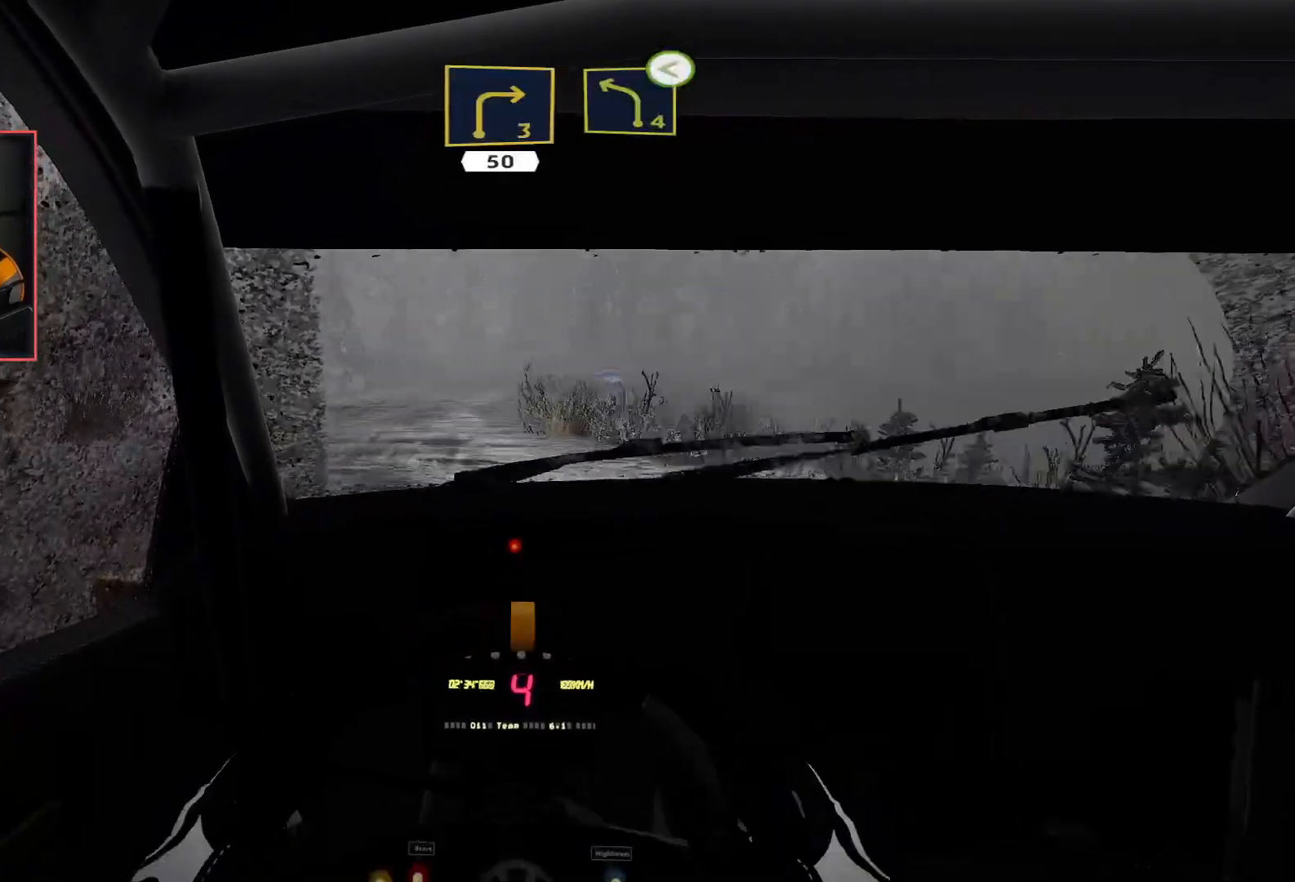
{"buttons": ["R2"], "left_stick": "center", "right_stick": "center", "events": [[200, "left_stick", "right"], [400, "left_stick", "center"]]}
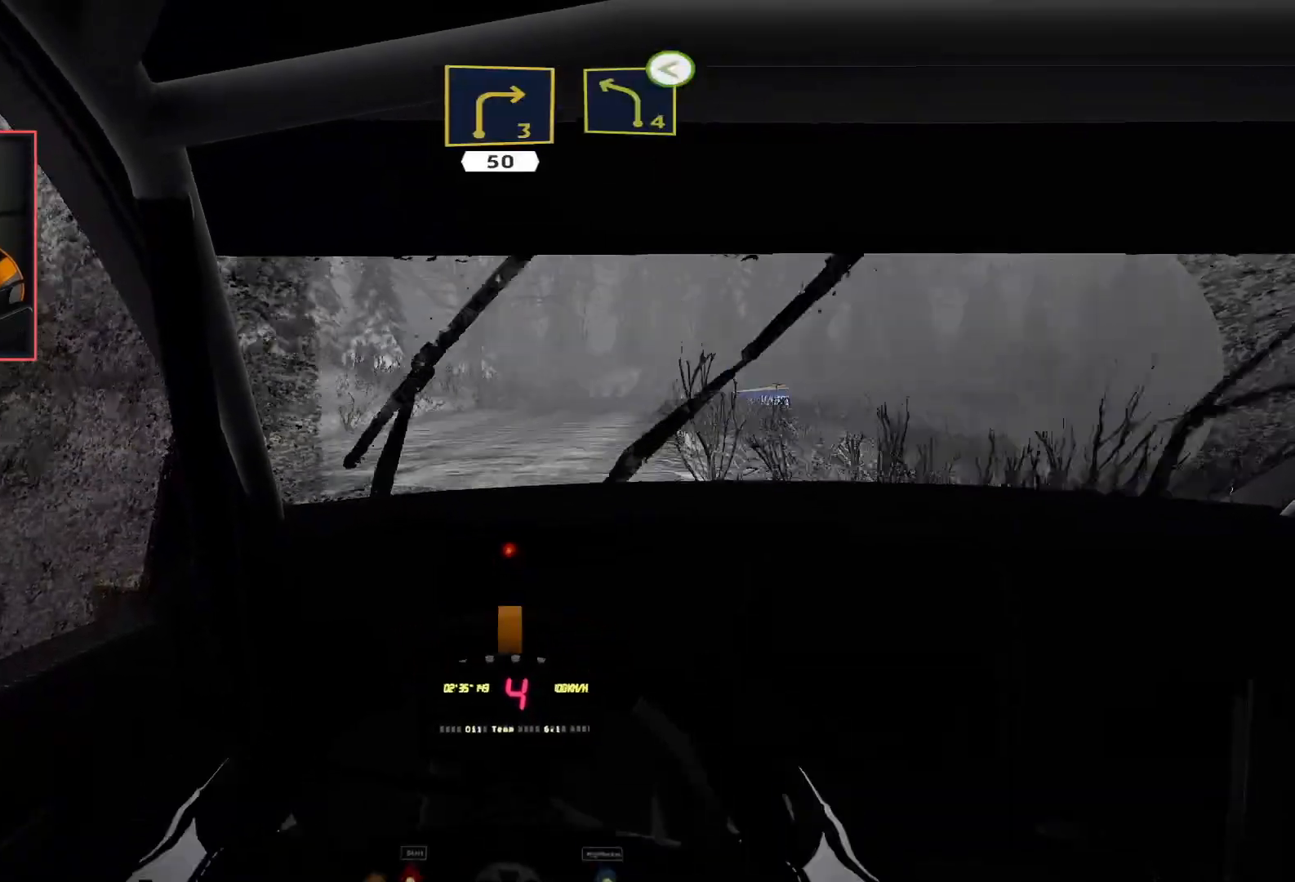
{"buttons": ["R2"], "left_stick": "center", "right_stick": "center", "events": [[67, "L2", "down"], [67, "left_stick", "down-right"], [117, "R2", "up"], [317, "left_stick", "center"], [417, "L2", "up"], [467, "R2", "down"]]}
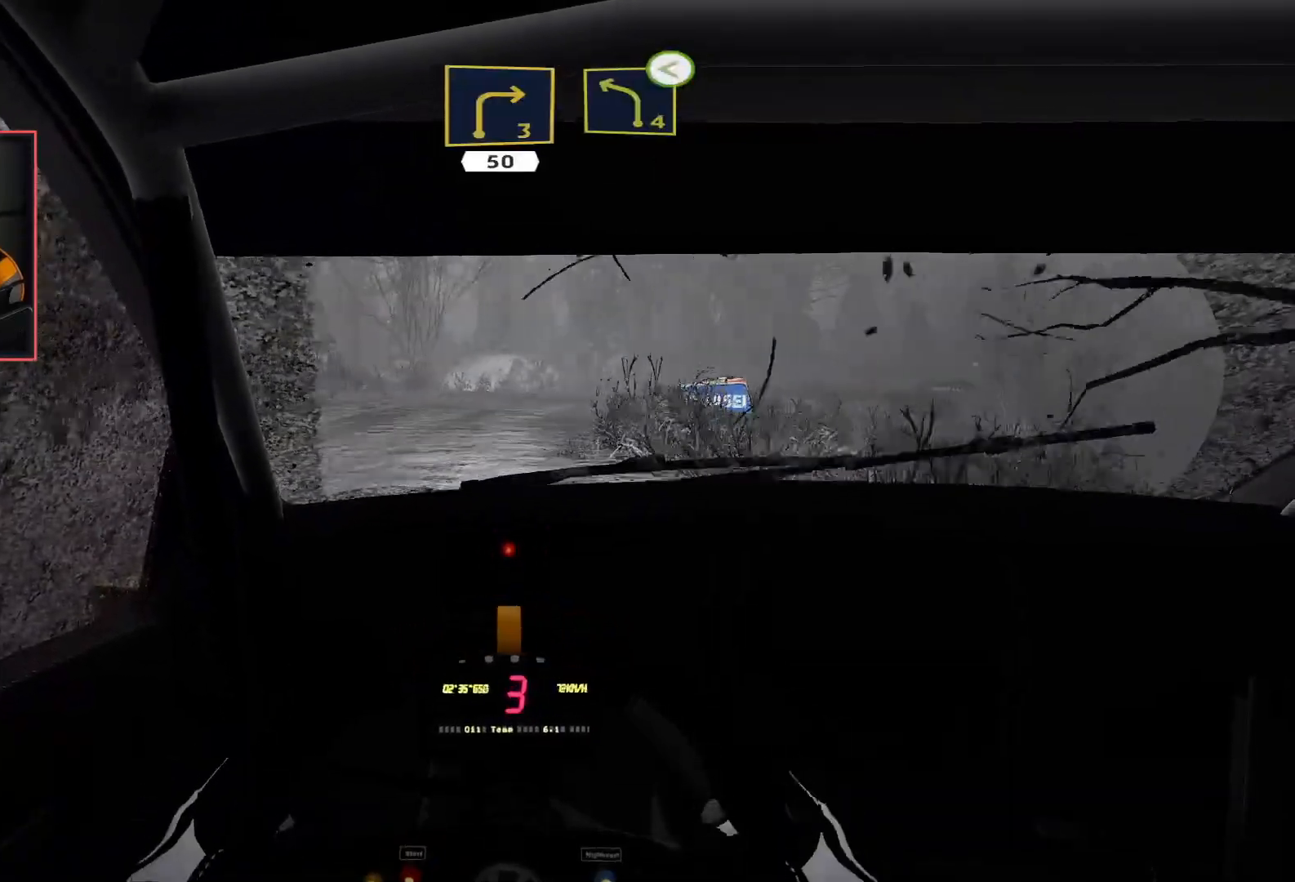
{"buttons": ["R2"], "left_stick": "center", "right_stick": "center", "events": [[233, "left_stick", "down-right"], [250, "L2", "down"], [250, "R2", "up"], [450, "L2", "up"], [450, "R2", "down"], [450, "left_stick", "center"]]}
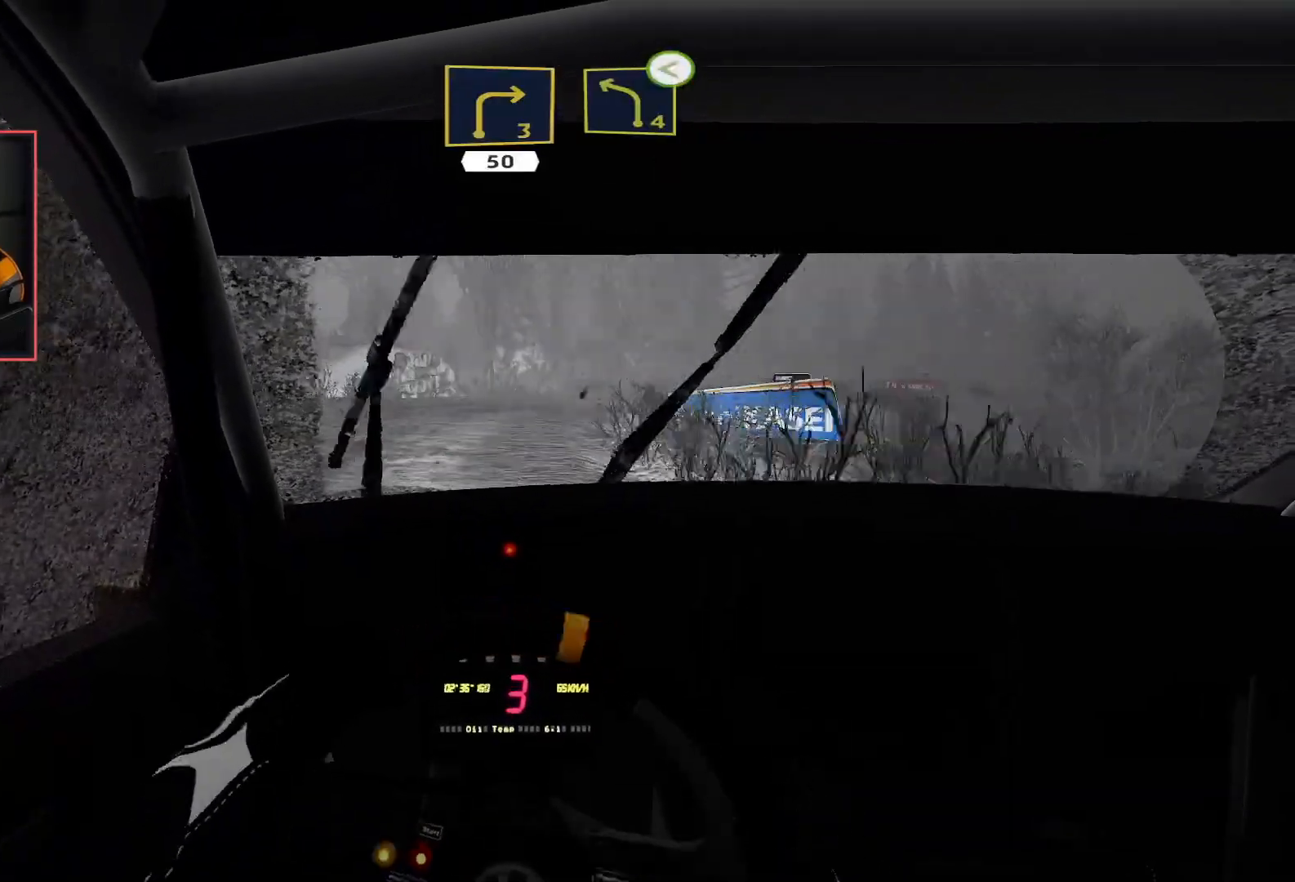
{"buttons": ["R2"], "left_stick": "right", "right_stick": "center", "events": [[150, "left_stick", "right"]]}
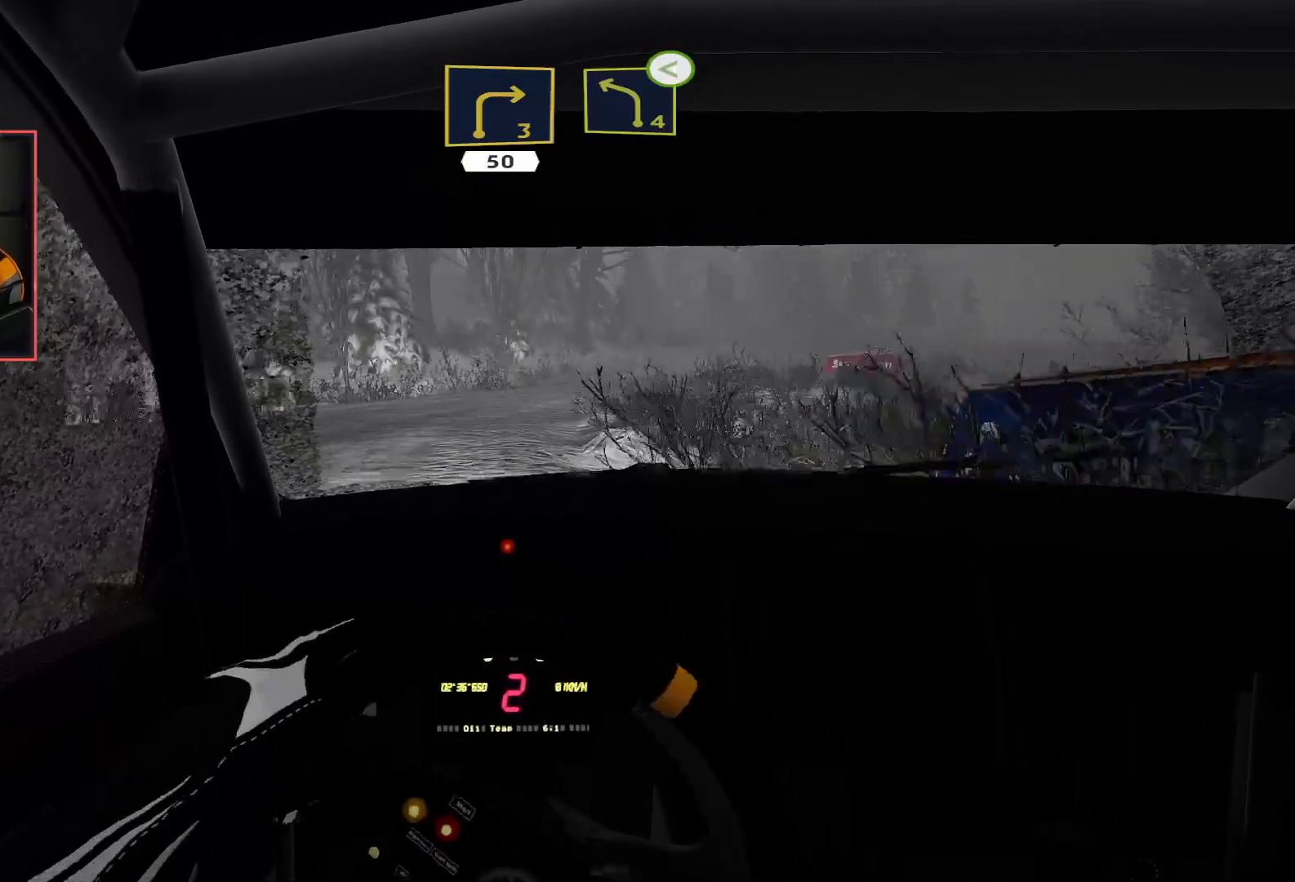
{"buttons": ["R2"], "left_stick": "center", "right_stick": "center", "events": [[33, "left_stick", "center"], [100, "R2", "up"], [150, "R2", "down"], [183, "left_stick", "left"], [383, "left_stick", "center"]]}
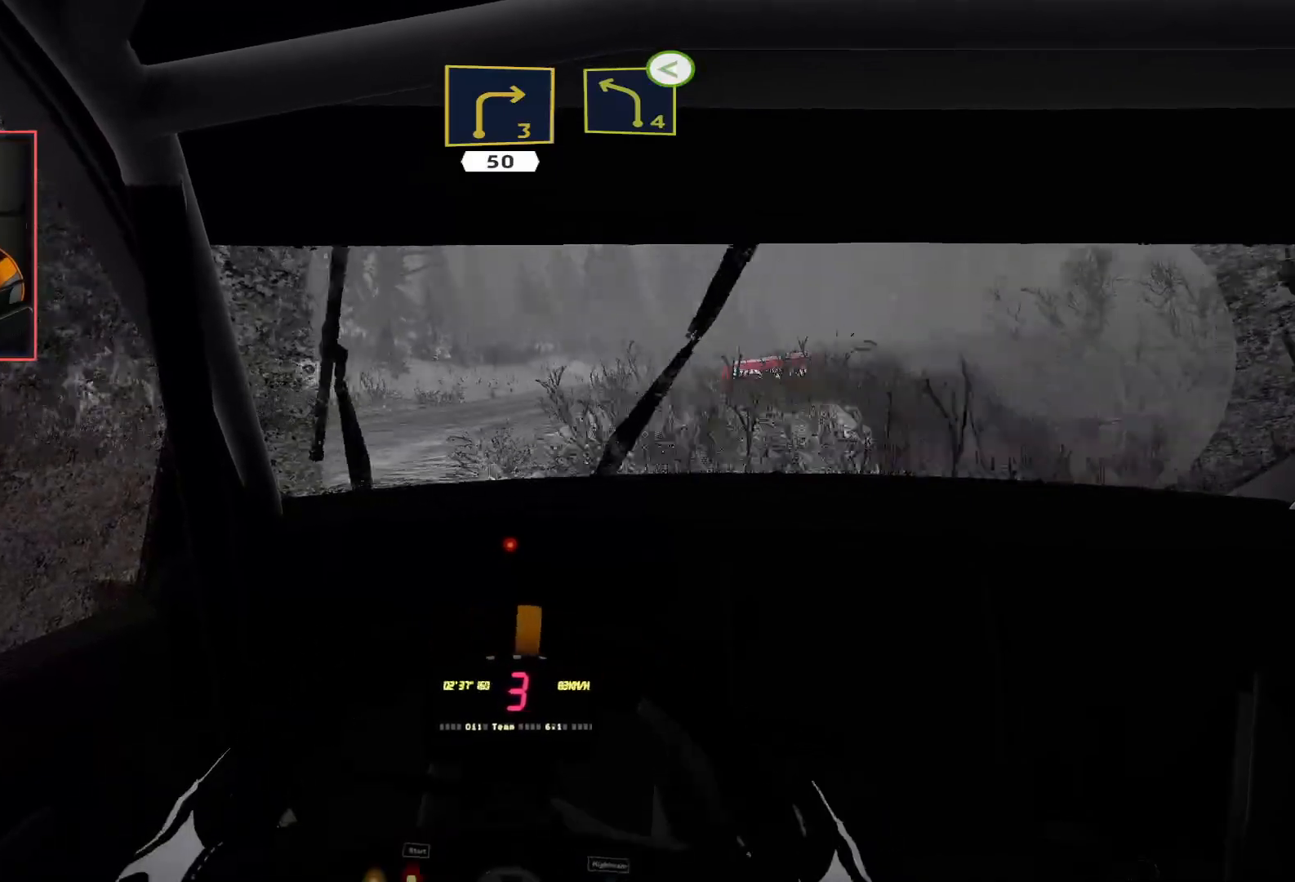
{"buttons": [], "left_stick": "down-right", "right_stick": "center", "events": [[83, "left_stick", "right"], [150, "R2", "up"], [200, "L2", "down"], [333, "left_stick", "down-right"], [350, "L2", "up"]]}
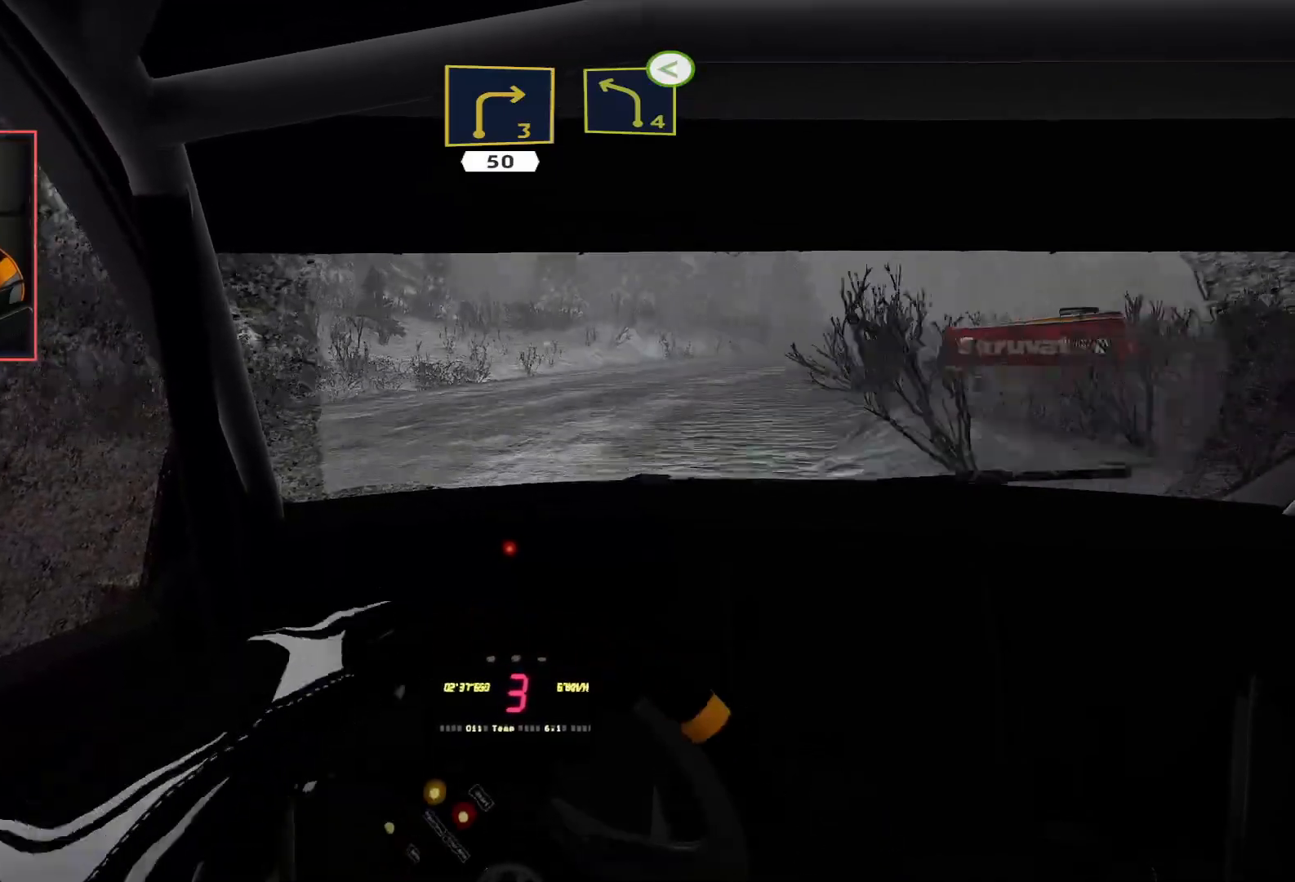
{"buttons": ["R2"], "left_stick": "center", "right_stick": "center", "events": [[250, "R2", "down"], [283, "left_stick", "center"]]}
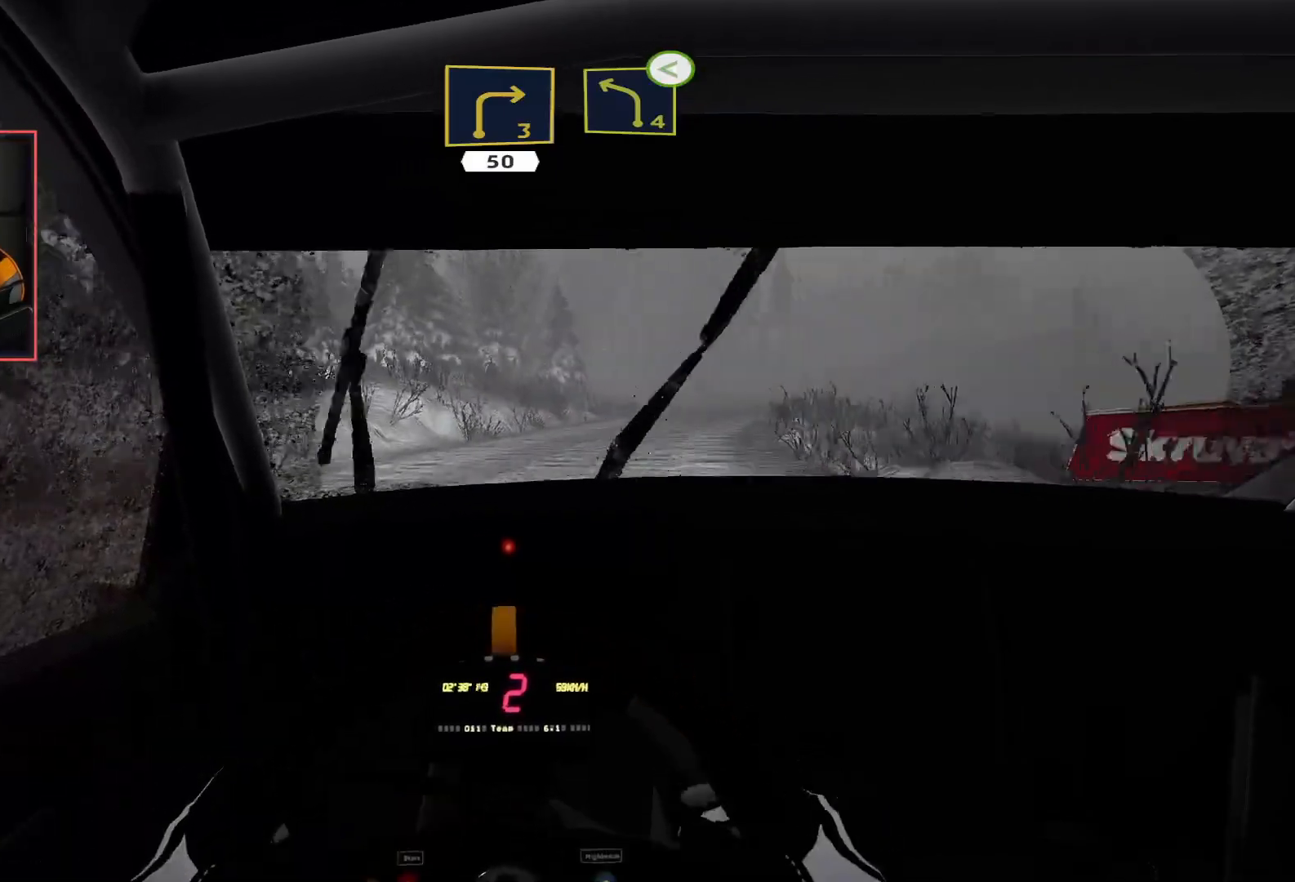
{"buttons": ["R2"], "left_stick": "right", "right_stick": "center", "events": [[267, "left_stick", "right"]]}
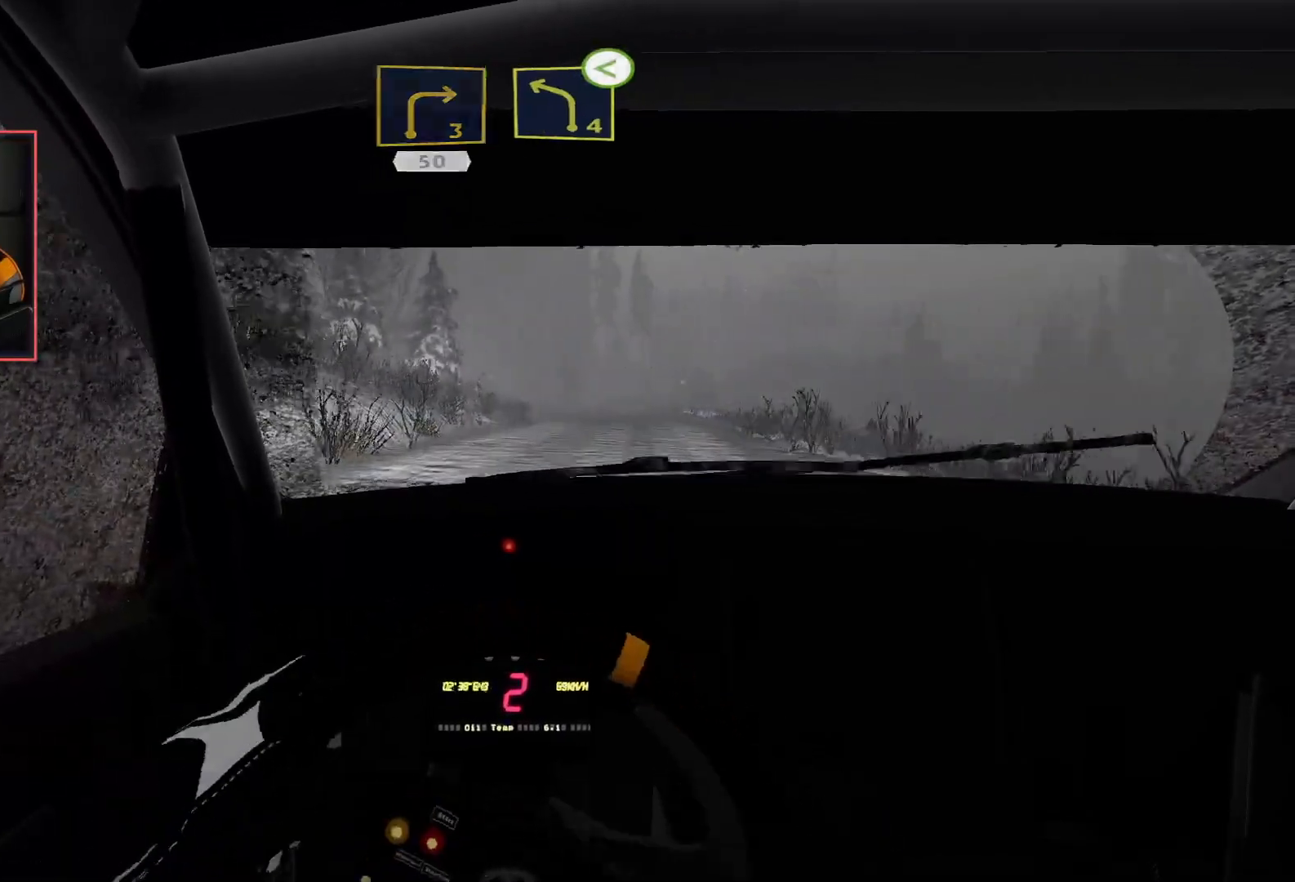
{"buttons": ["R2"], "left_stick": "center", "right_stick": "center", "events": [[100, "left_stick", "center"]]}
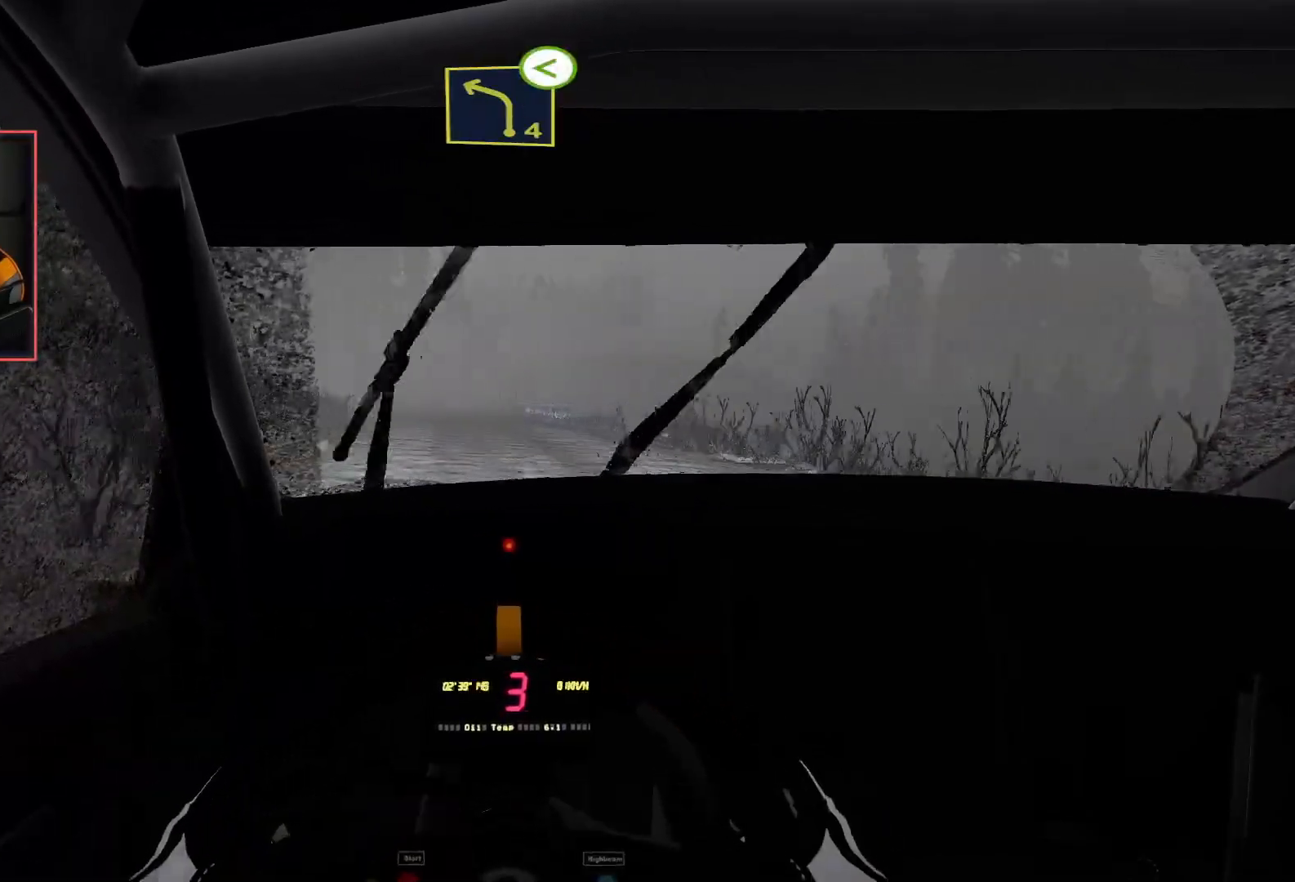
{"buttons": ["R2"], "left_stick": "left", "right_stick": "center", "events": [[317, "left_stick", "left"]]}
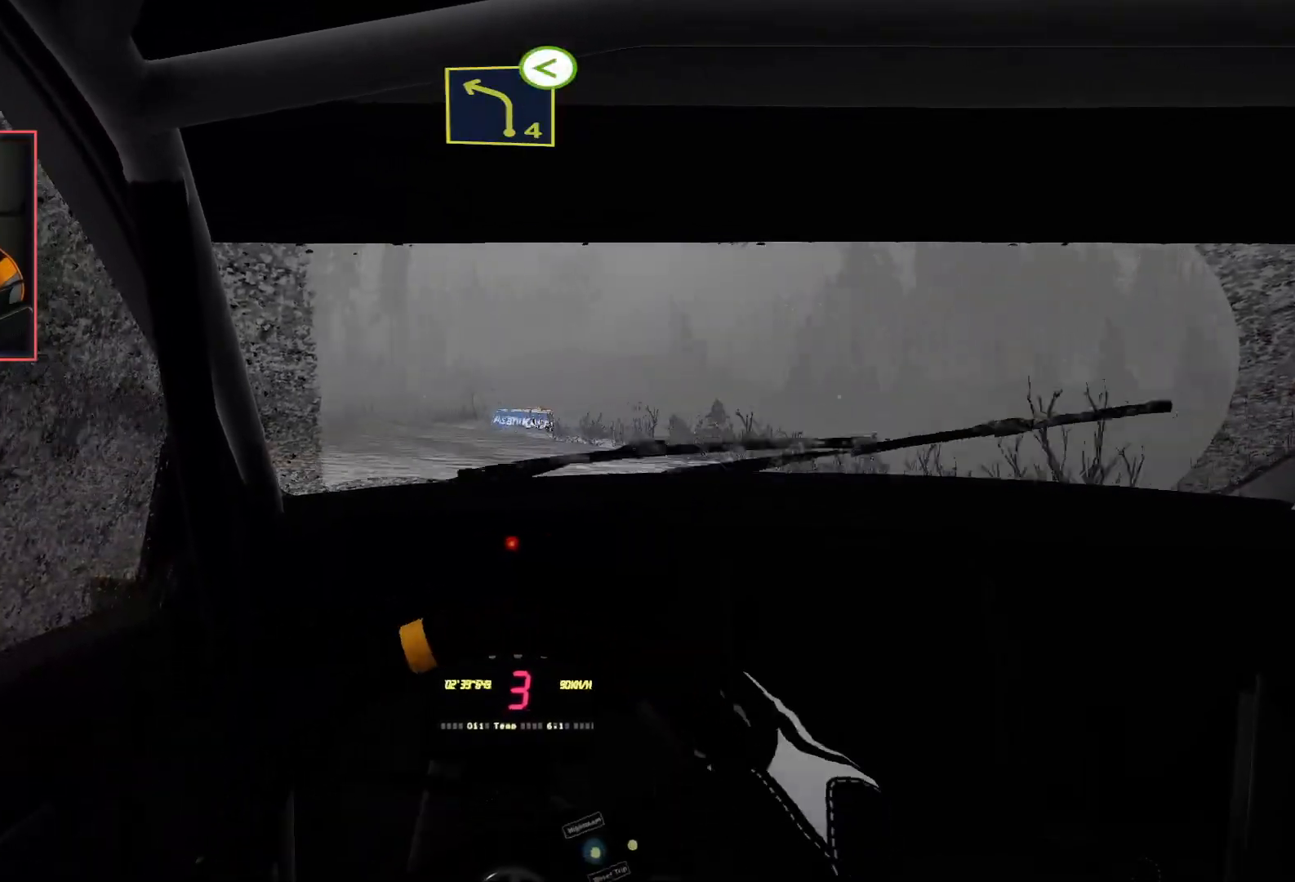
{"buttons": ["R2"], "left_stick": "center", "right_stick": "center", "events": [[150, "left_stick", "center"], [267, "left_stick", "left"], [367, "R2", "up"], [467, "R2", "down"], [467, "left_stick", "center"]]}
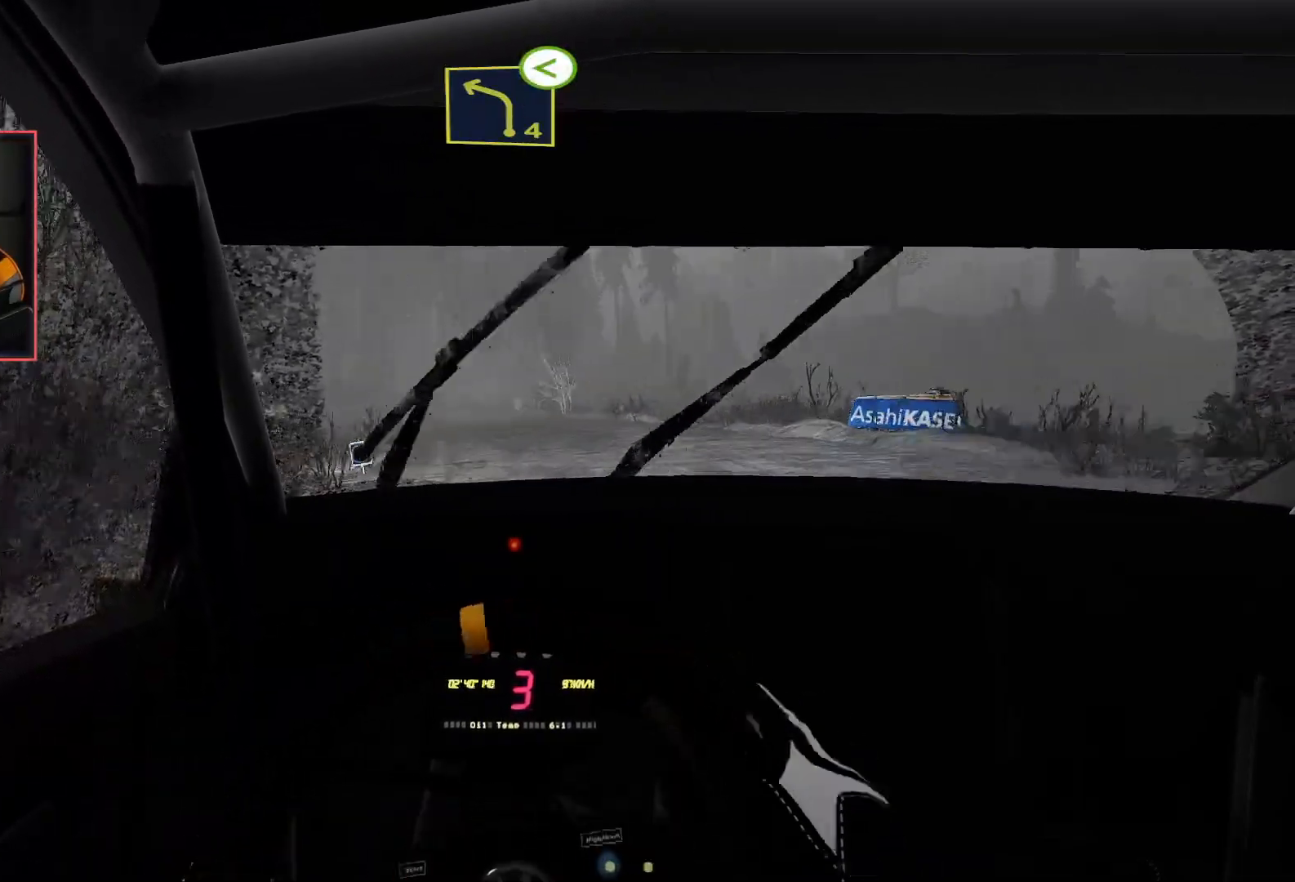
{"buttons": ["R2"], "left_stick": "right", "right_stick": "center", "events": [[433, "left_stick", "right"]]}